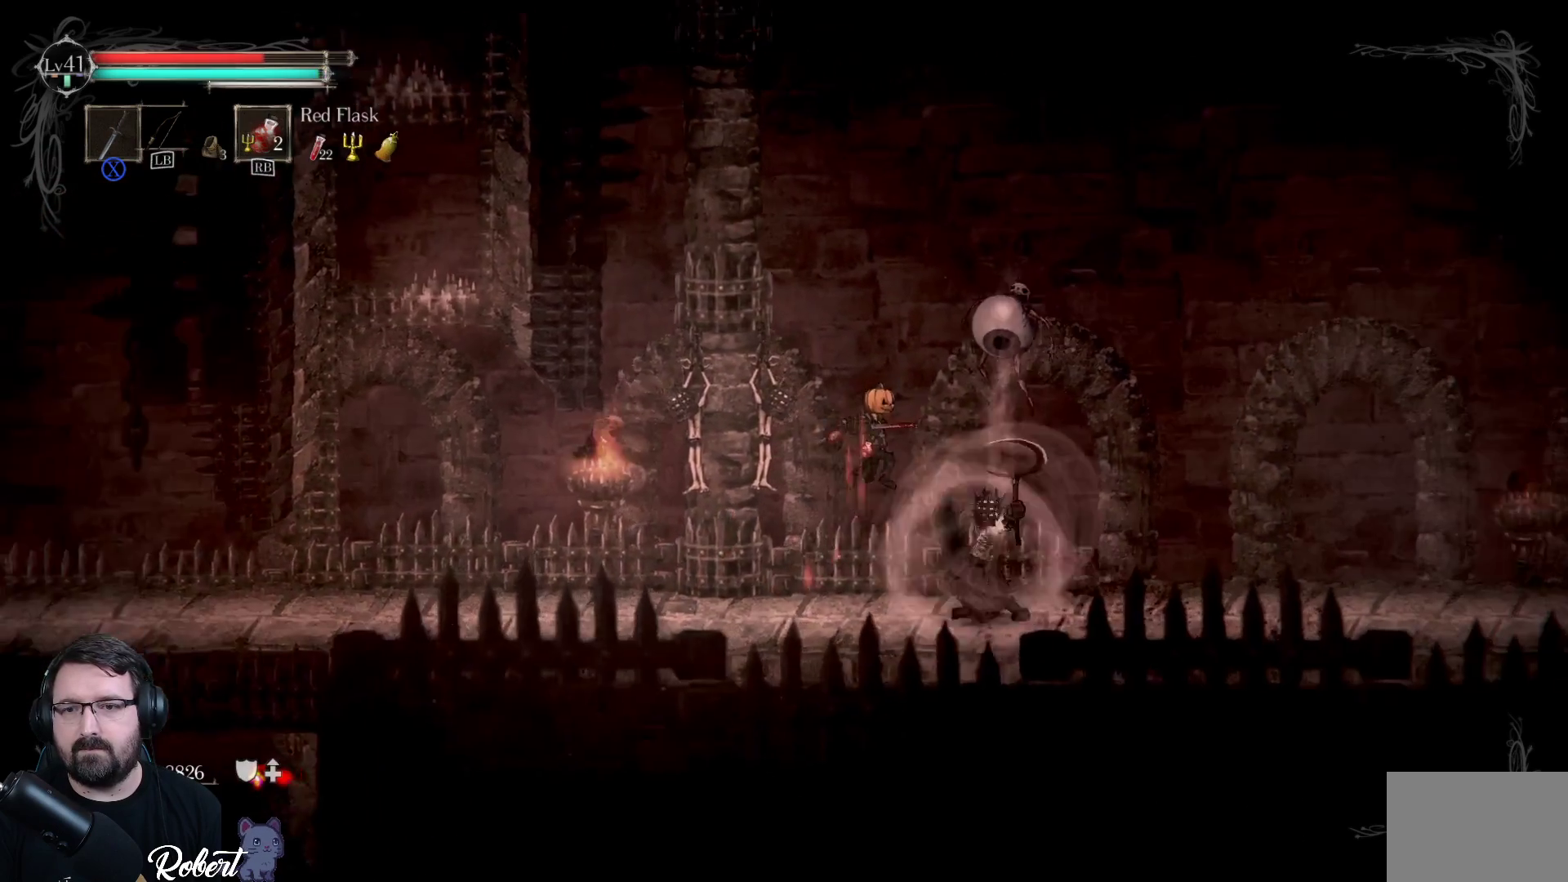
Gameplay with a controller (Xbox layout); each line is a JSON object with the inputs held at the frame after it. "events" lists button and stick changes between this image and that frame as [ms after this image, input, new state], when the widget could be followed in between.
{"buttons": [], "left_stick": "right", "right_stick": "center", "events": [[133, "A", "up"], [233, "X", "down"], [300, "X", "up"], [400, "X", "down"], [467, "X", "up"]]}
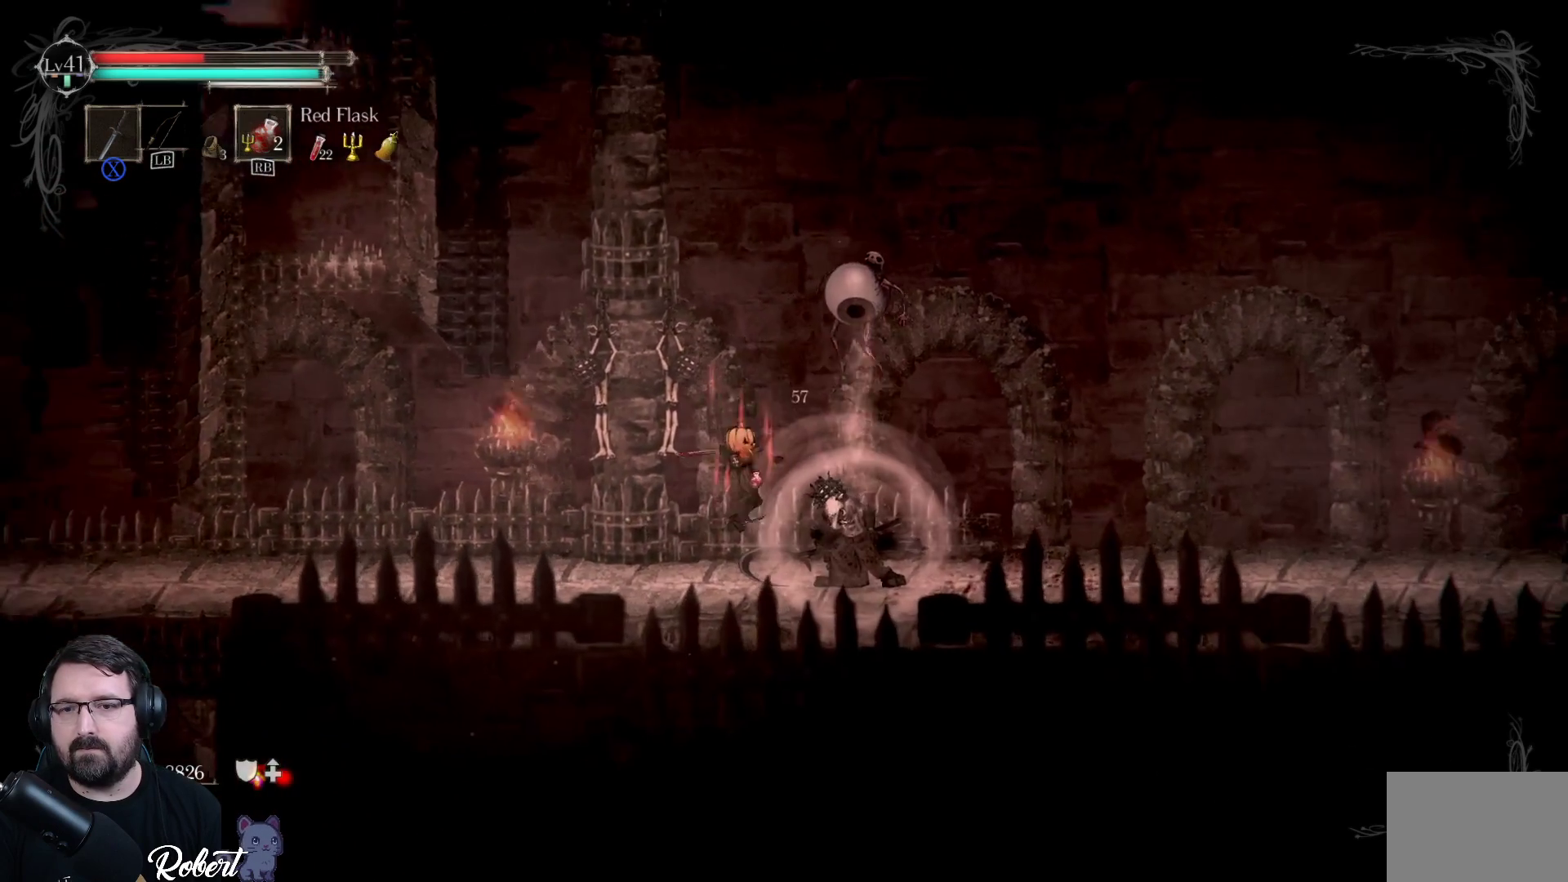
{"buttons": [], "left_stick": "right", "right_stick": "center", "events": [[67, "X", "down"], [133, "X", "up"], [233, "X", "down"], [300, "X", "up"], [367, "X", "down"], [467, "X", "up"]]}
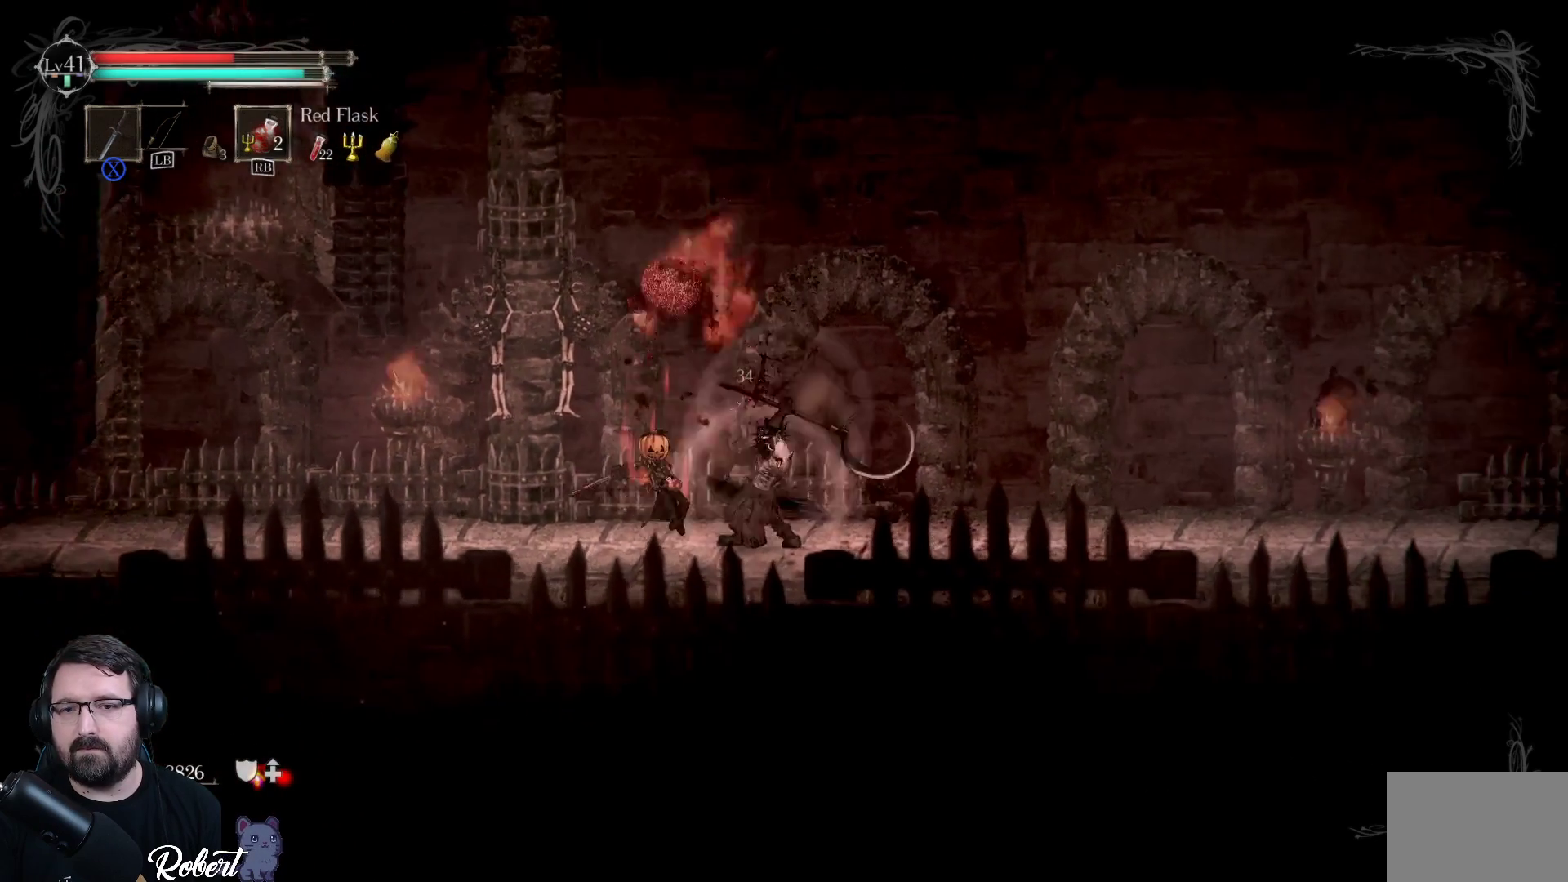
{"buttons": ["X"], "left_stick": "right", "right_stick": "center", "events": [[33, "X", "down"], [100, "X", "up"], [200, "X", "down"], [267, "X", "up"], [333, "X", "down"], [400, "X", "up"], [500, "X", "down"]]}
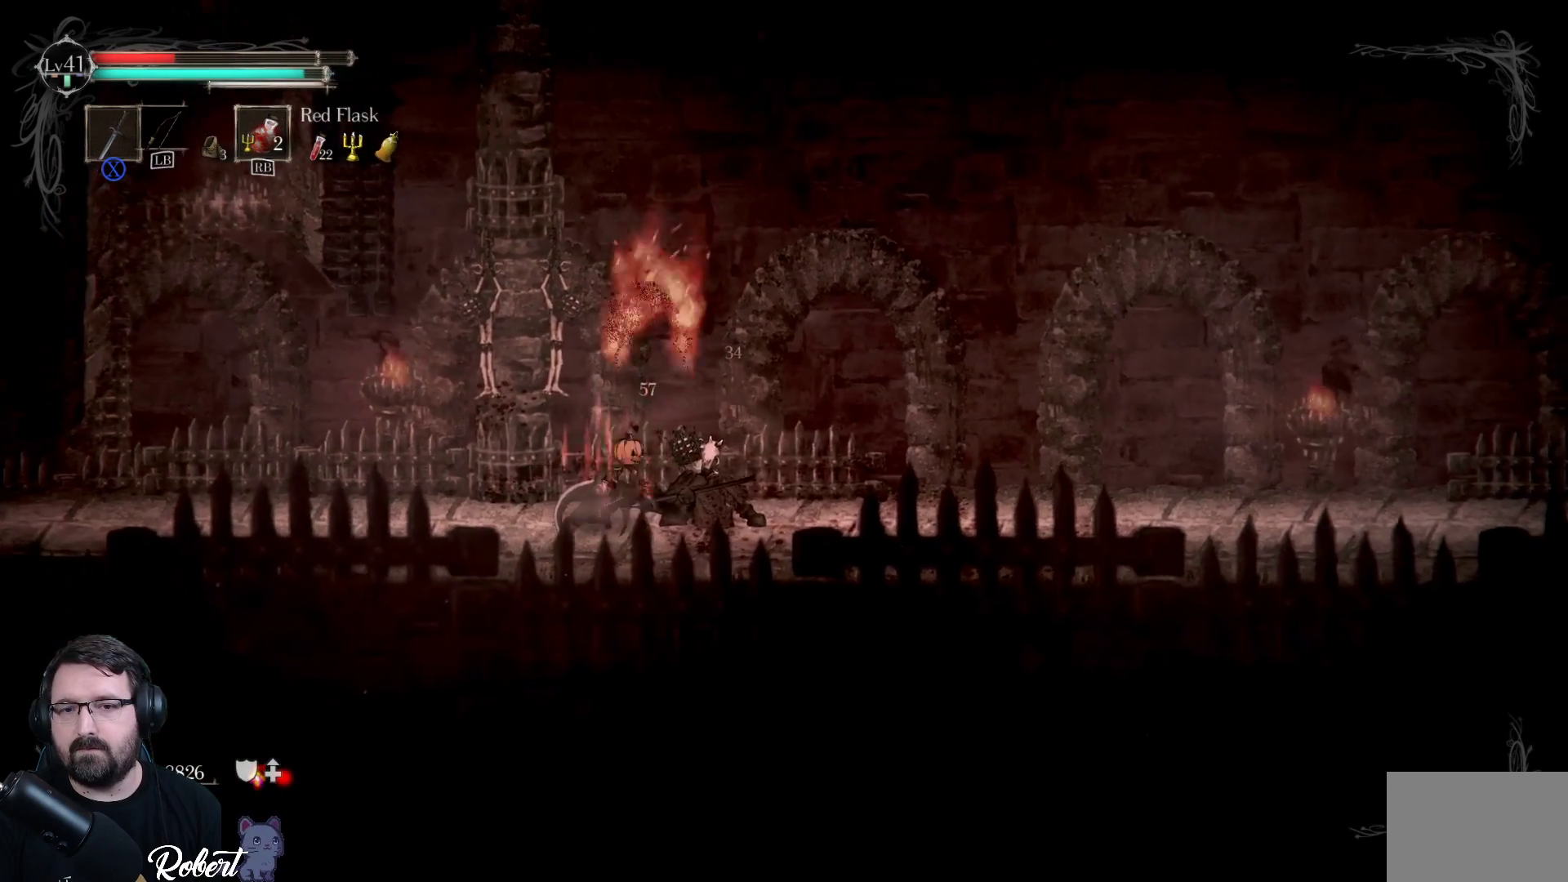
{"buttons": [], "left_stick": "right", "right_stick": "center", "events": [[67, "X", "up"], [167, "X", "down"], [267, "X", "up"], [333, "X", "down"], [400, "X", "up"]]}
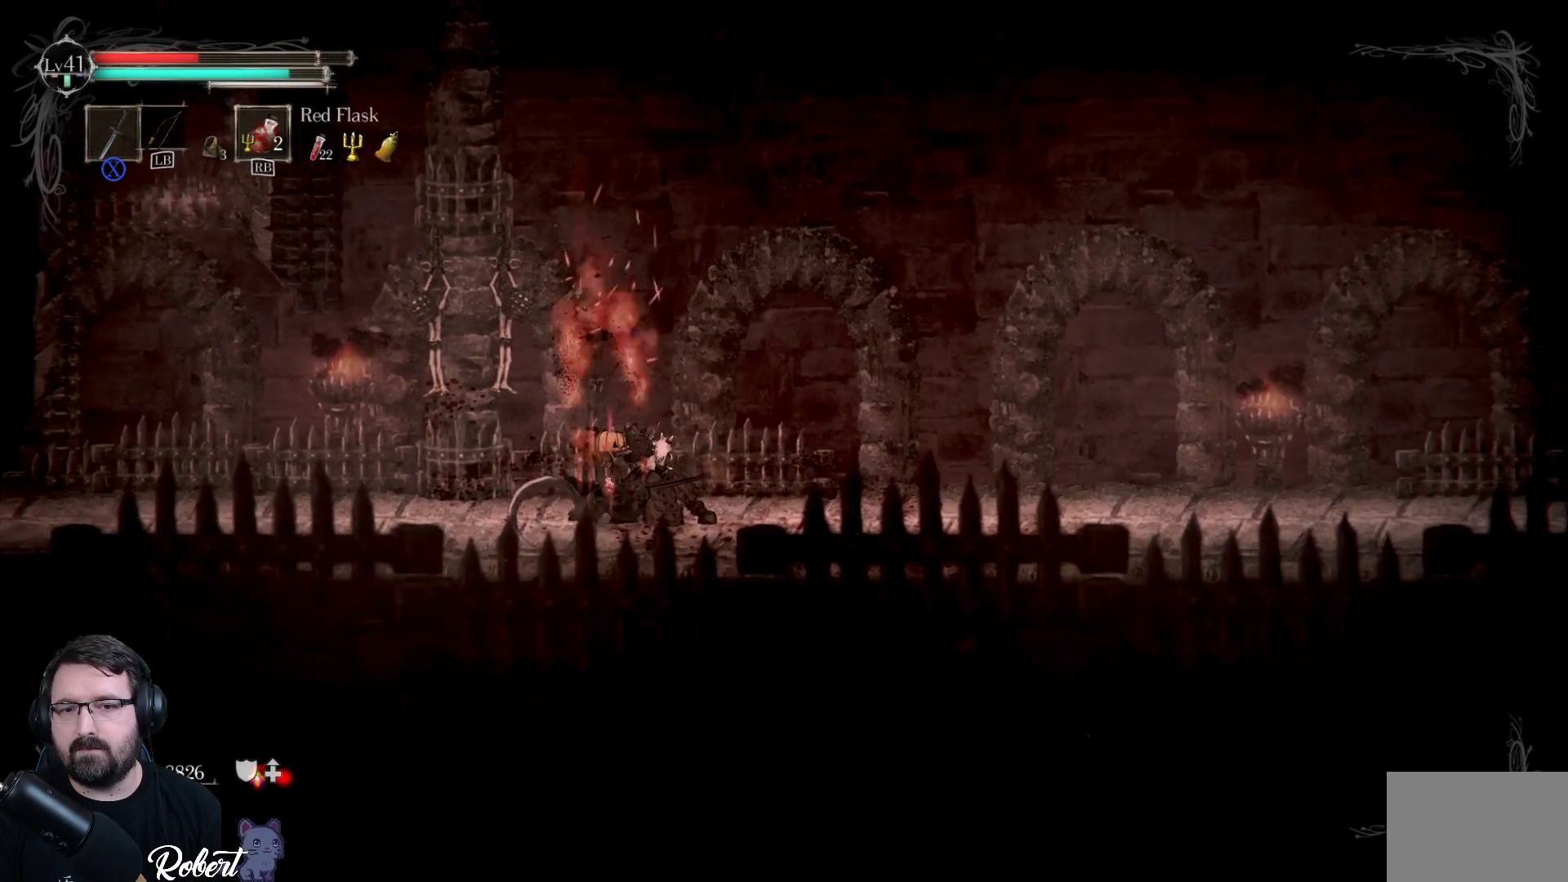
{"buttons": [], "left_stick": "right", "right_stick": "center", "events": [[100, "X", "down"], [200, "X", "up"], [433, "X", "down"], [500, "X", "up"]]}
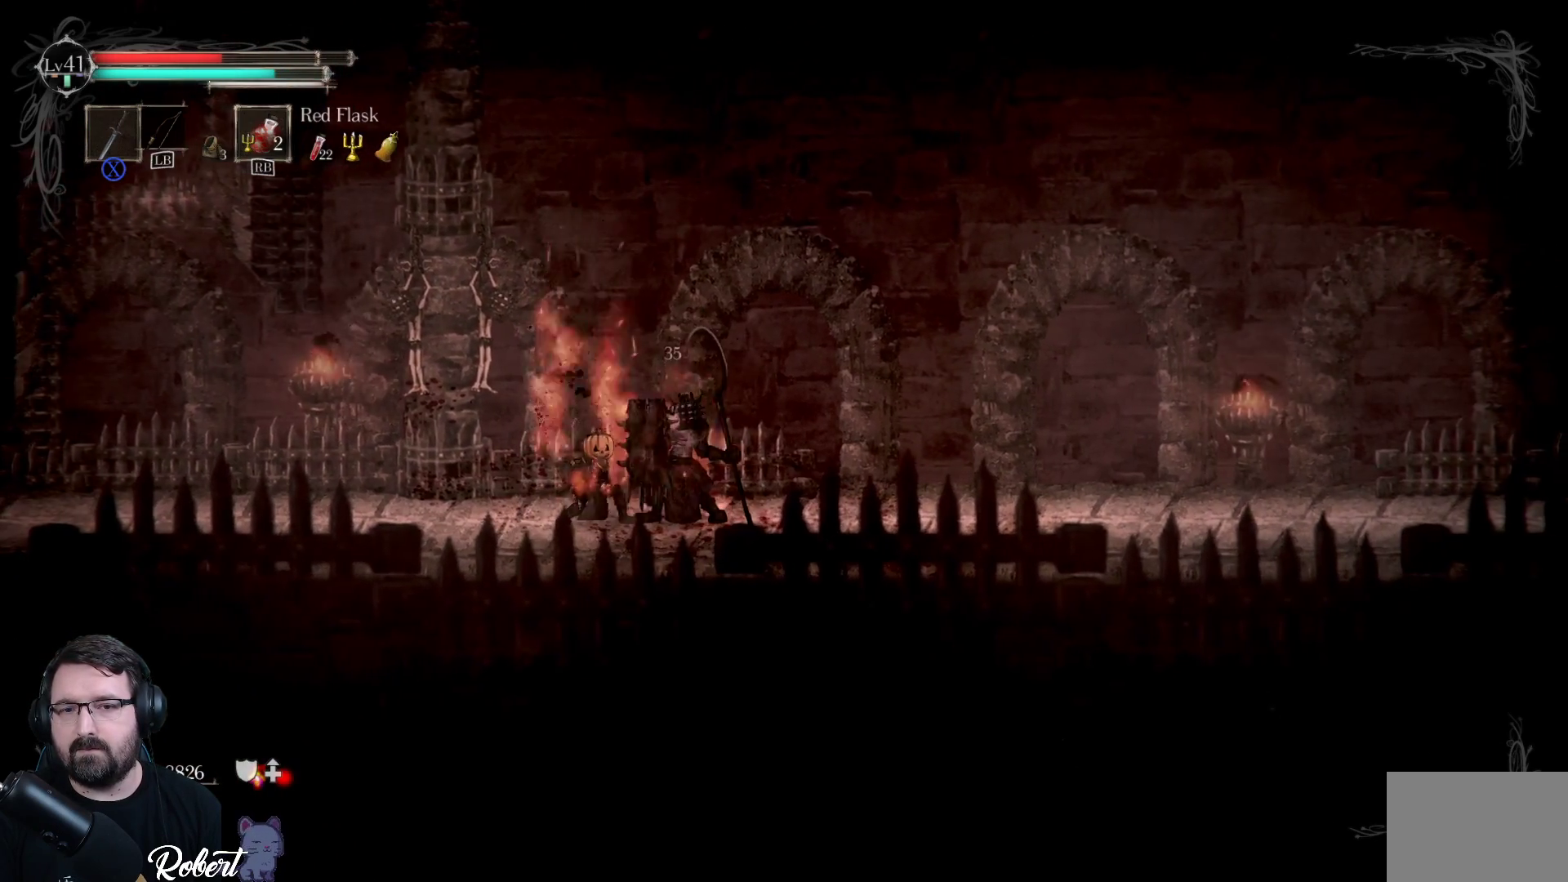
{"buttons": [], "left_stick": "right", "right_stick": "center", "events": [[100, "X", "down"], [167, "X", "up"], [333, "R2", "down"], [467, "R2", "up"]]}
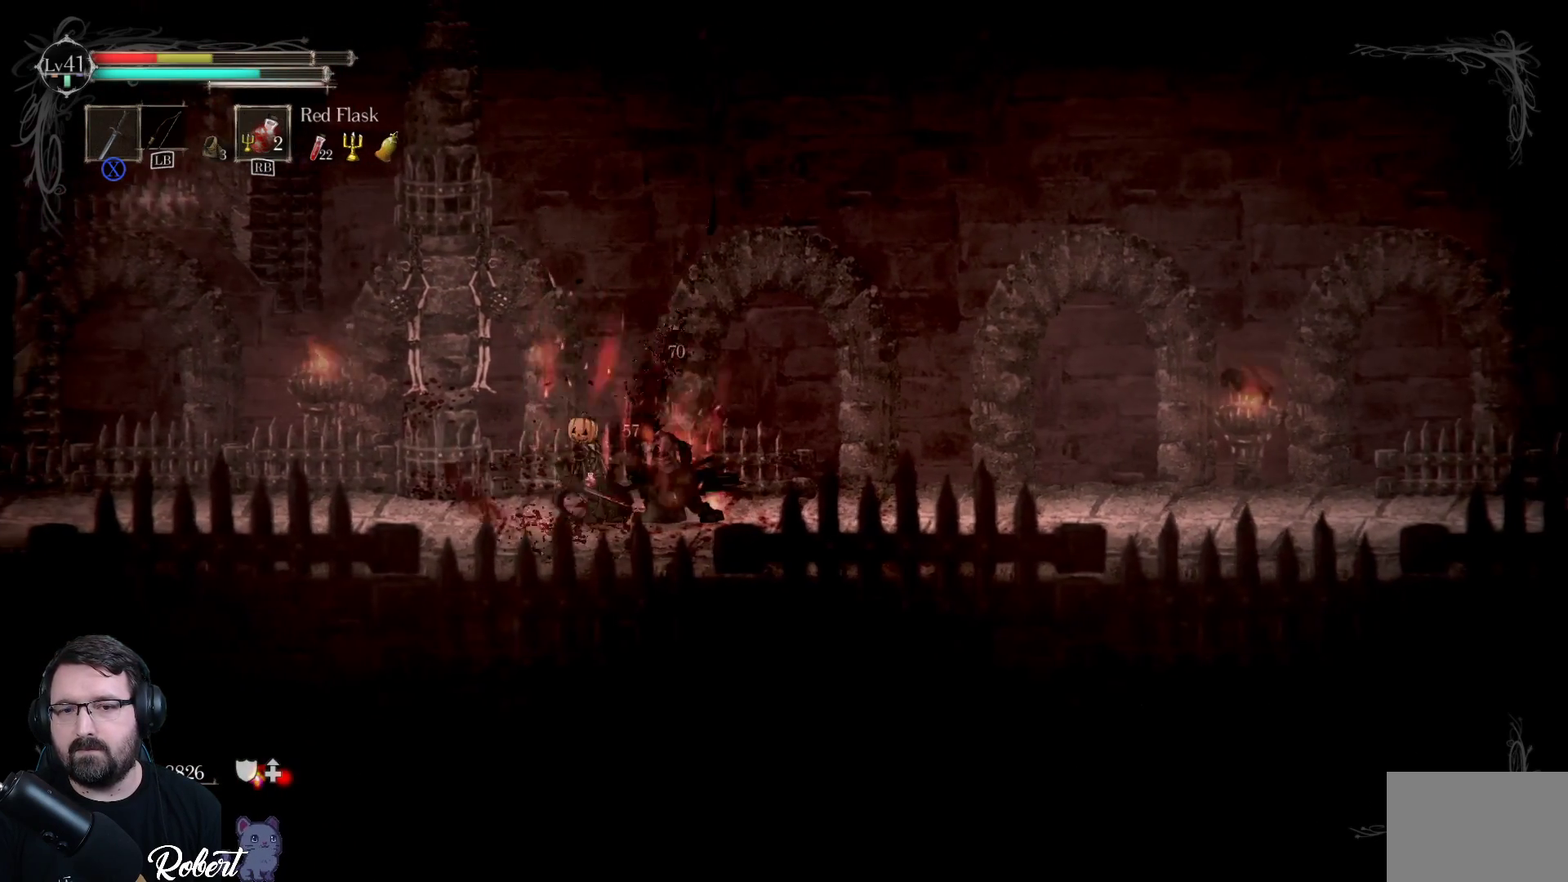
{"buttons": ["R2"], "left_stick": "right", "right_stick": "center", "events": [[67, "R2", "down"], [200, "R2", "up"], [433, "R2", "down"]]}
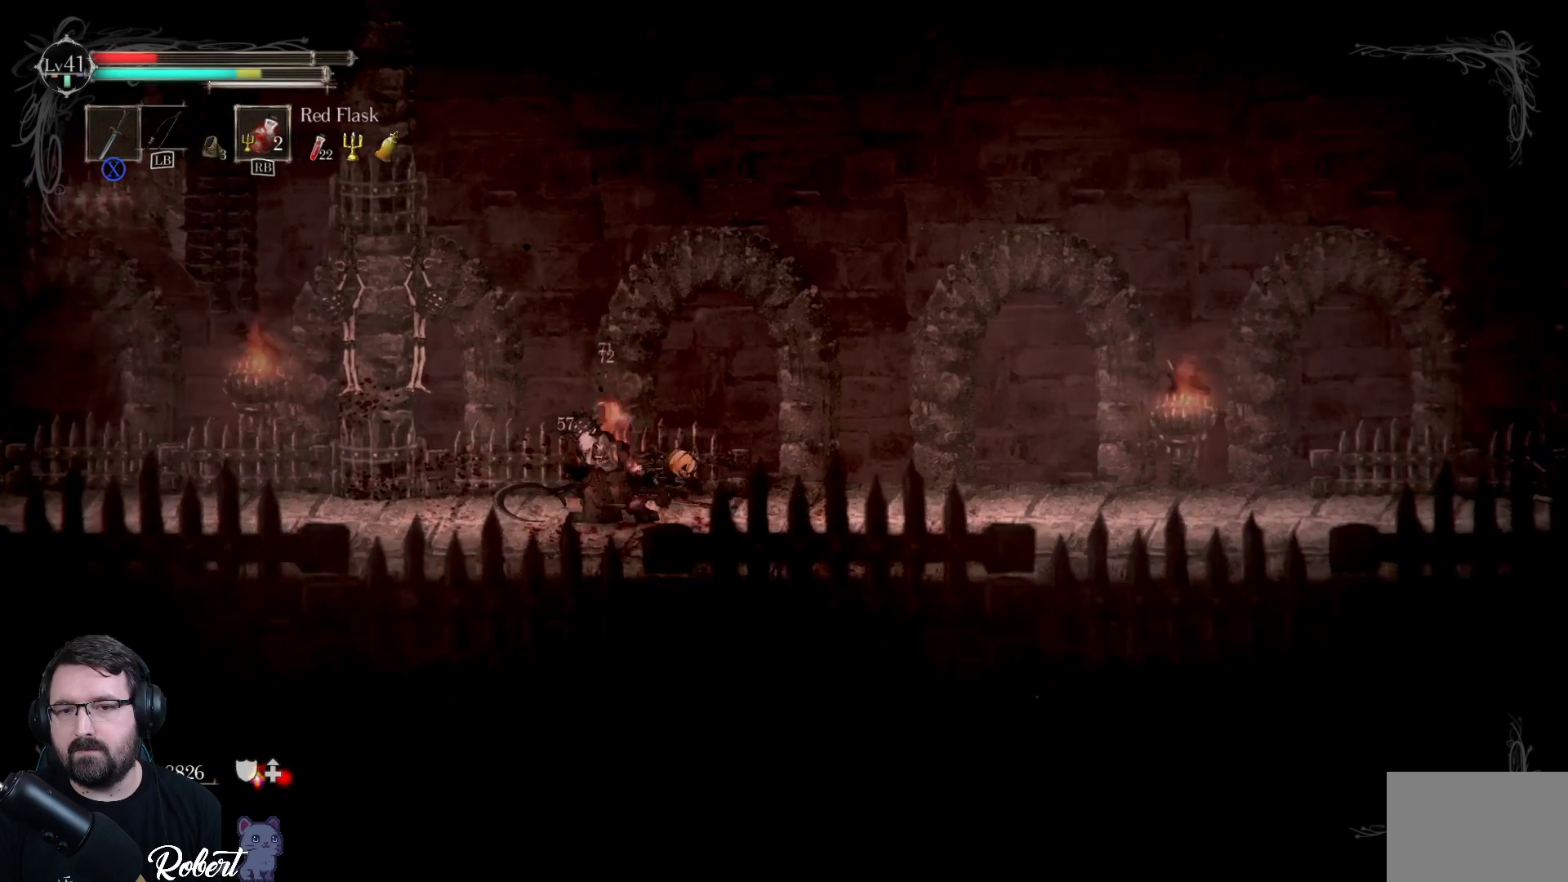
{"buttons": ["R2"], "left_stick": "right", "right_stick": "center", "events": [[33, "R2", "up"], [467, "R2", "down"]]}
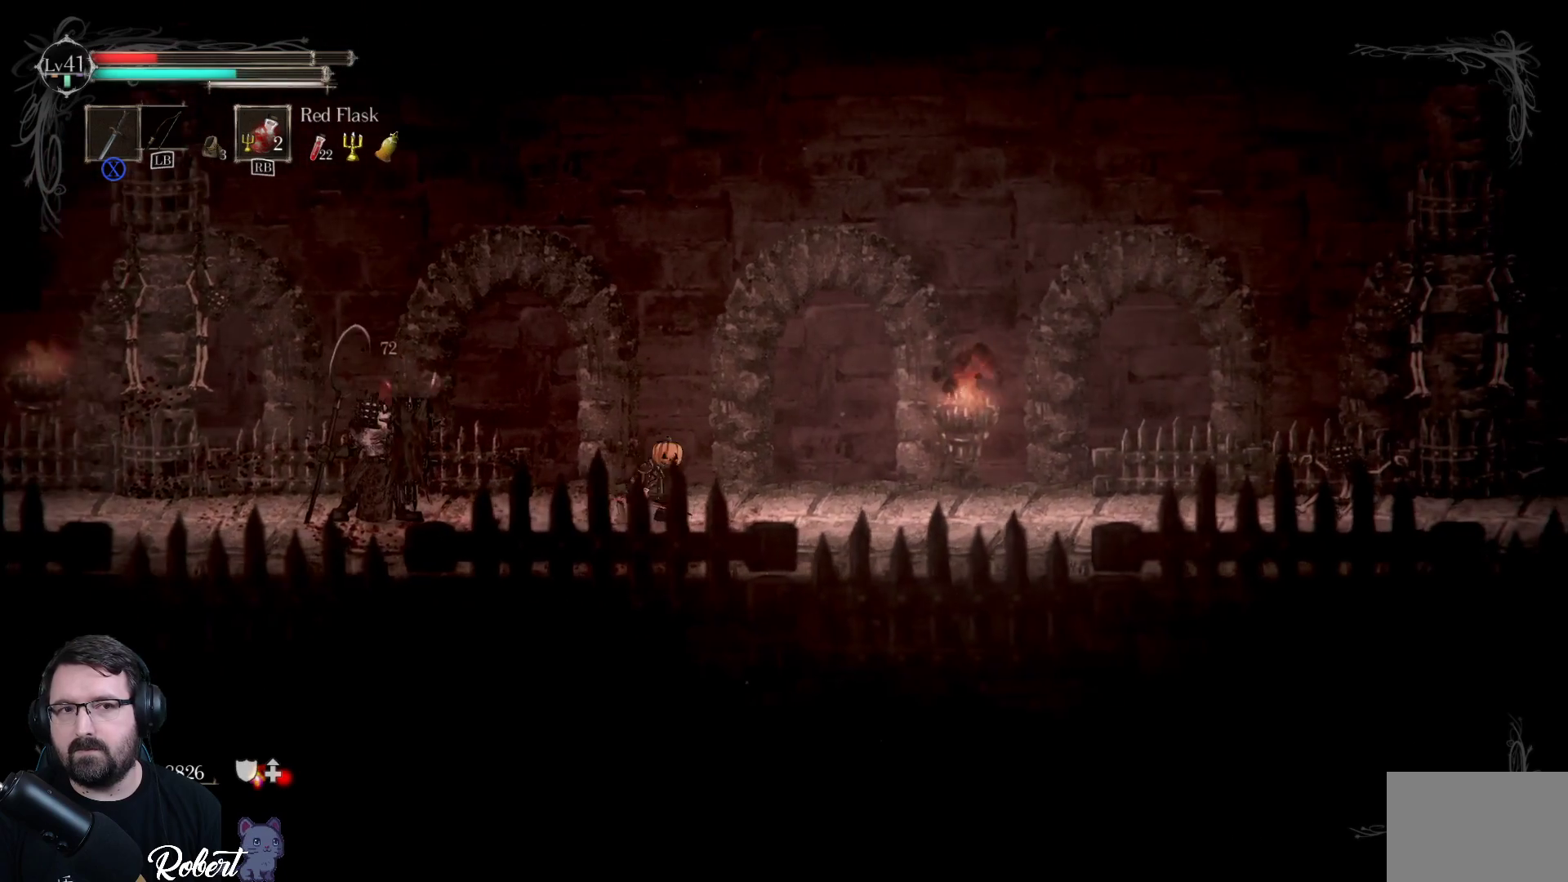
{"buttons": [], "left_stick": "right", "right_stick": "center", "events": [[133, "R2", "up"]]}
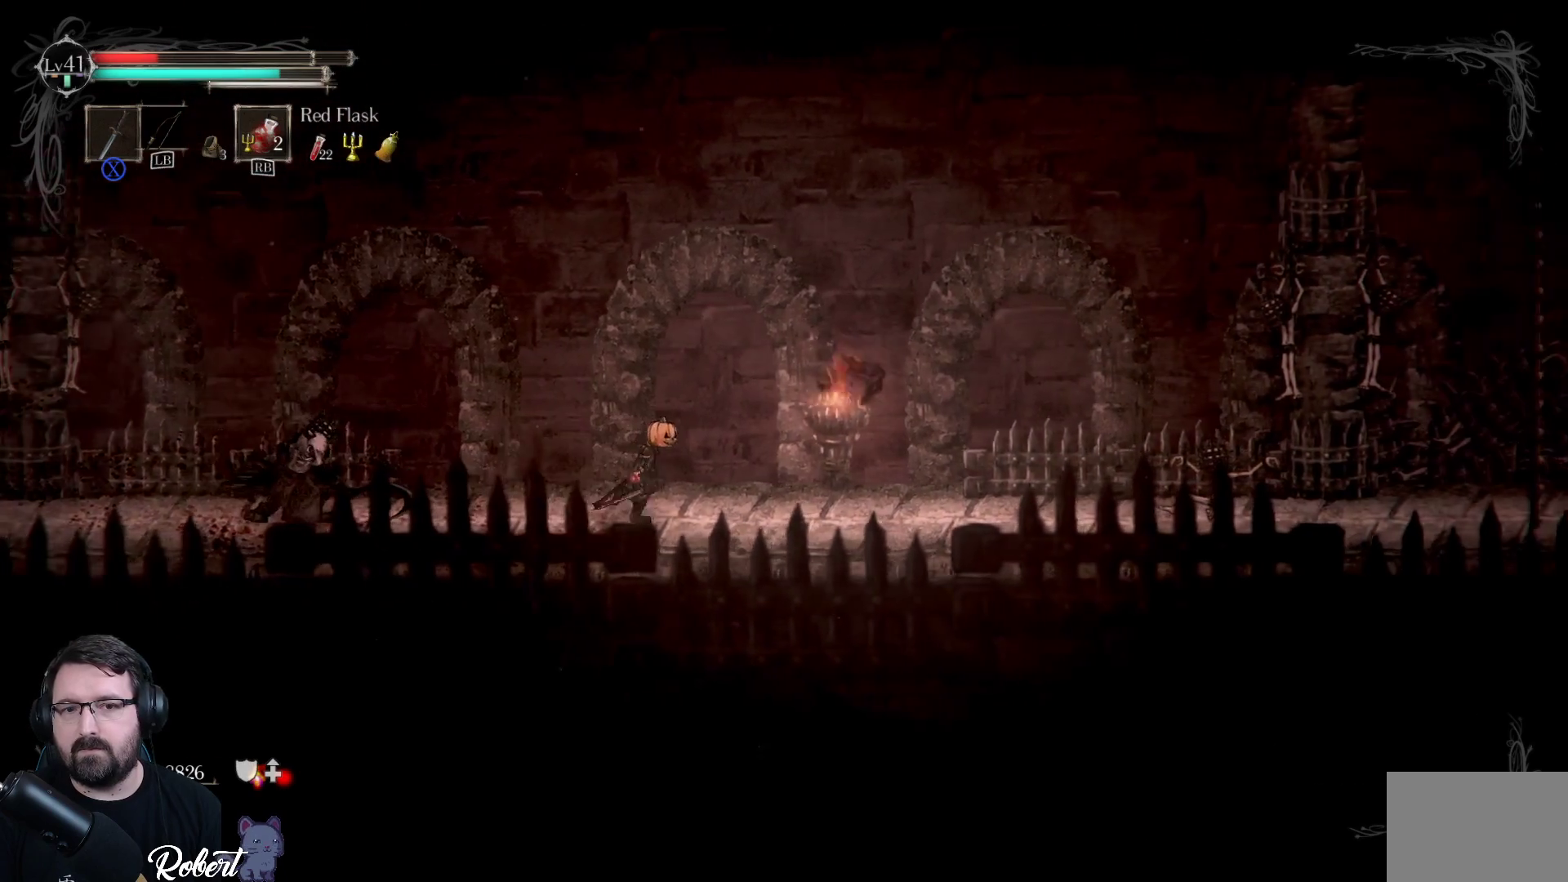
{"buttons": ["R1"], "left_stick": "right", "right_stick": "center", "events": [[500, "R1", "down"]]}
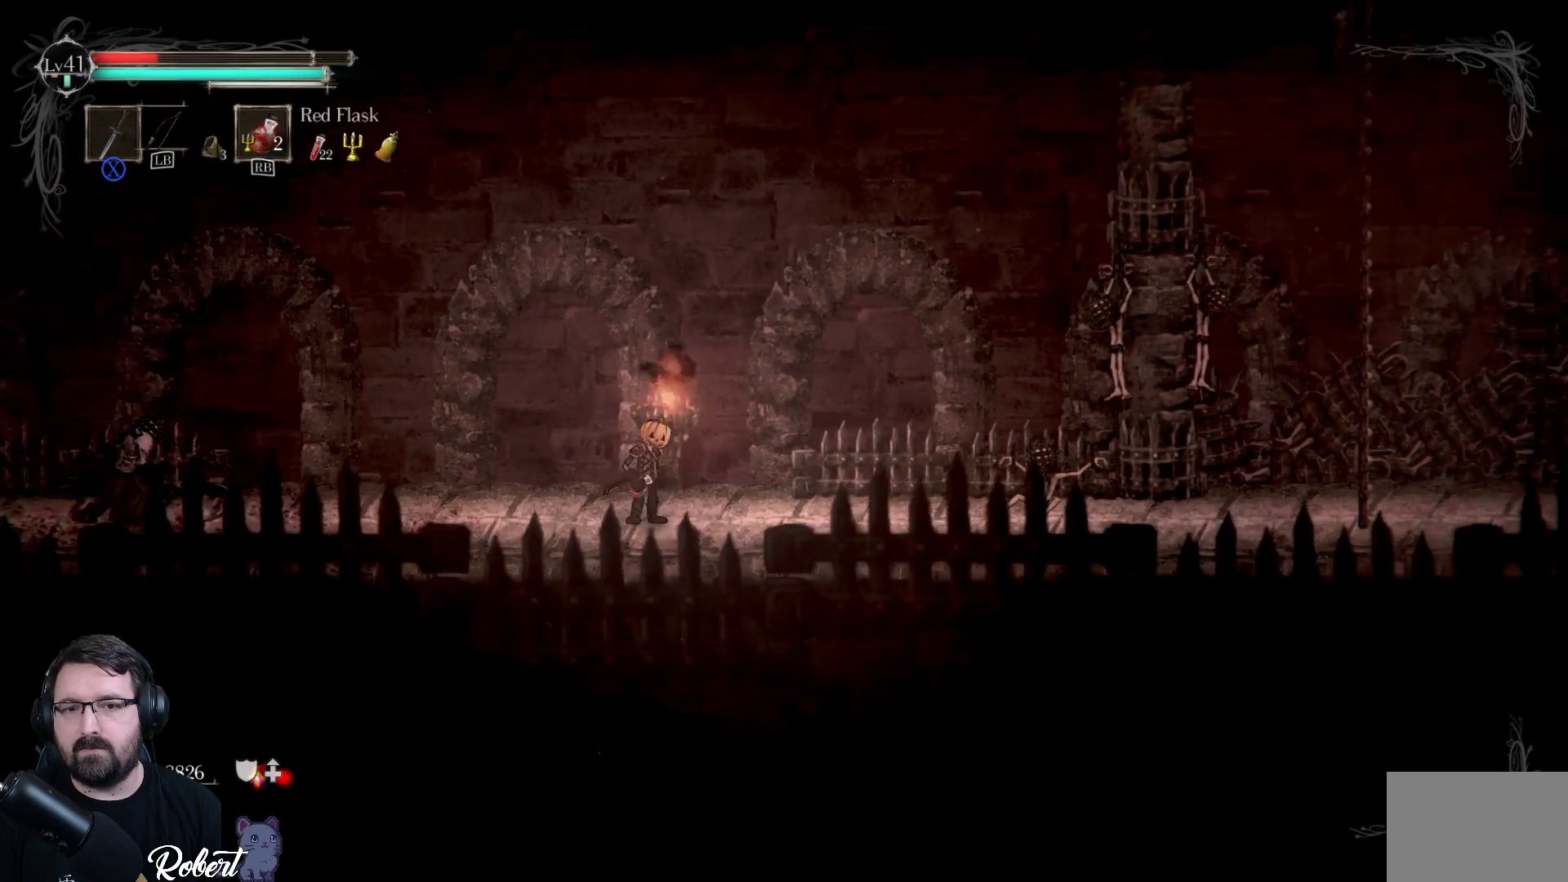
{"buttons": [], "left_stick": "right", "right_stick": "center", "events": [[67, "R1", "up"]]}
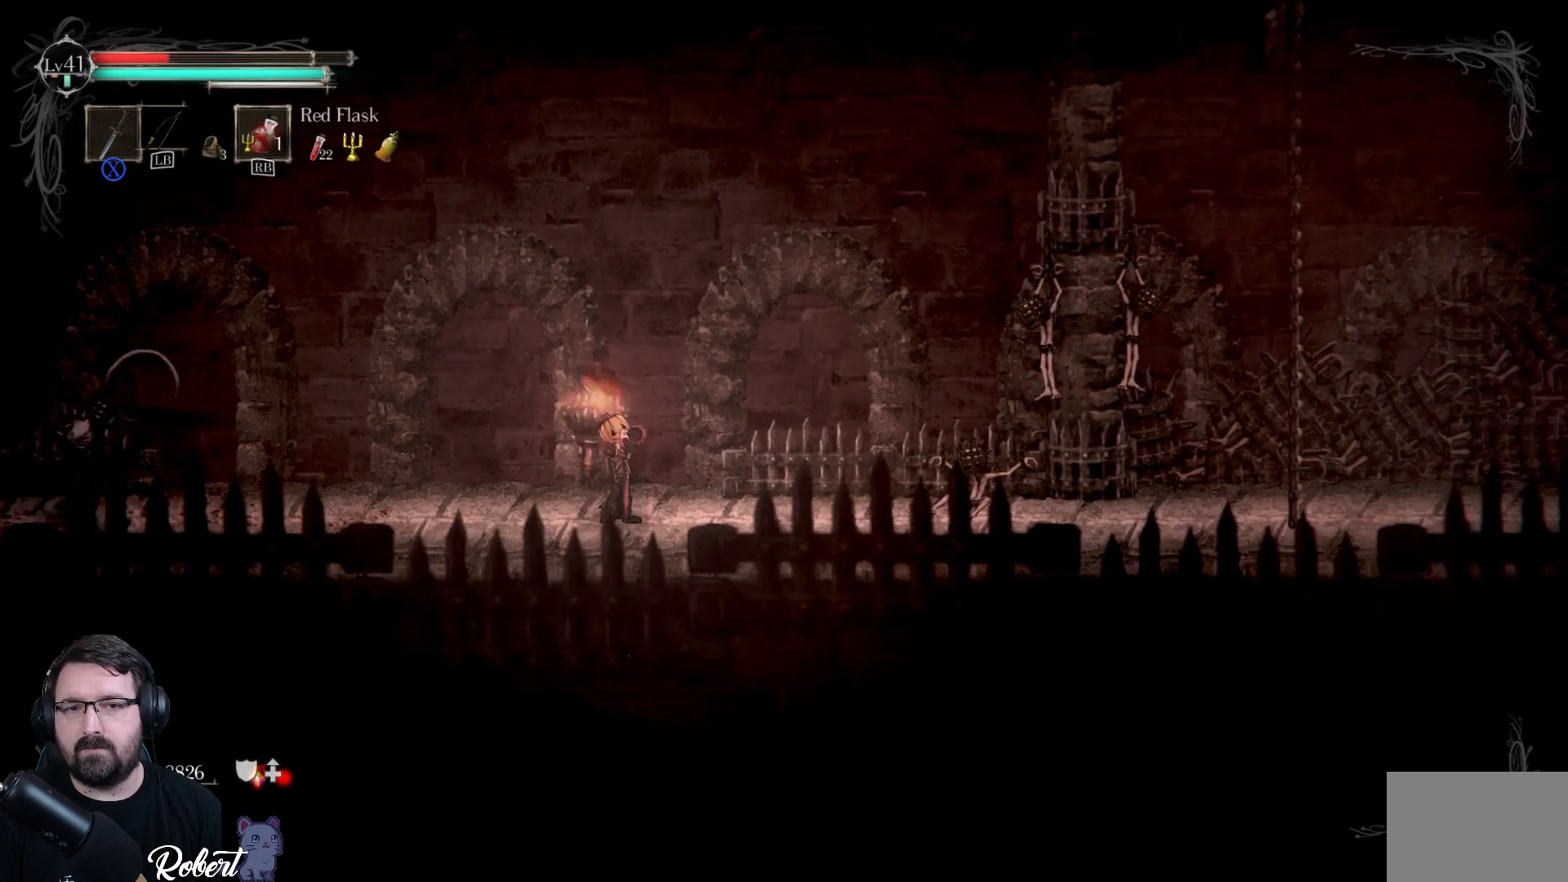
{"buttons": [], "left_stick": "center", "right_stick": "center", "events": [[167, "left_stick", "center"]]}
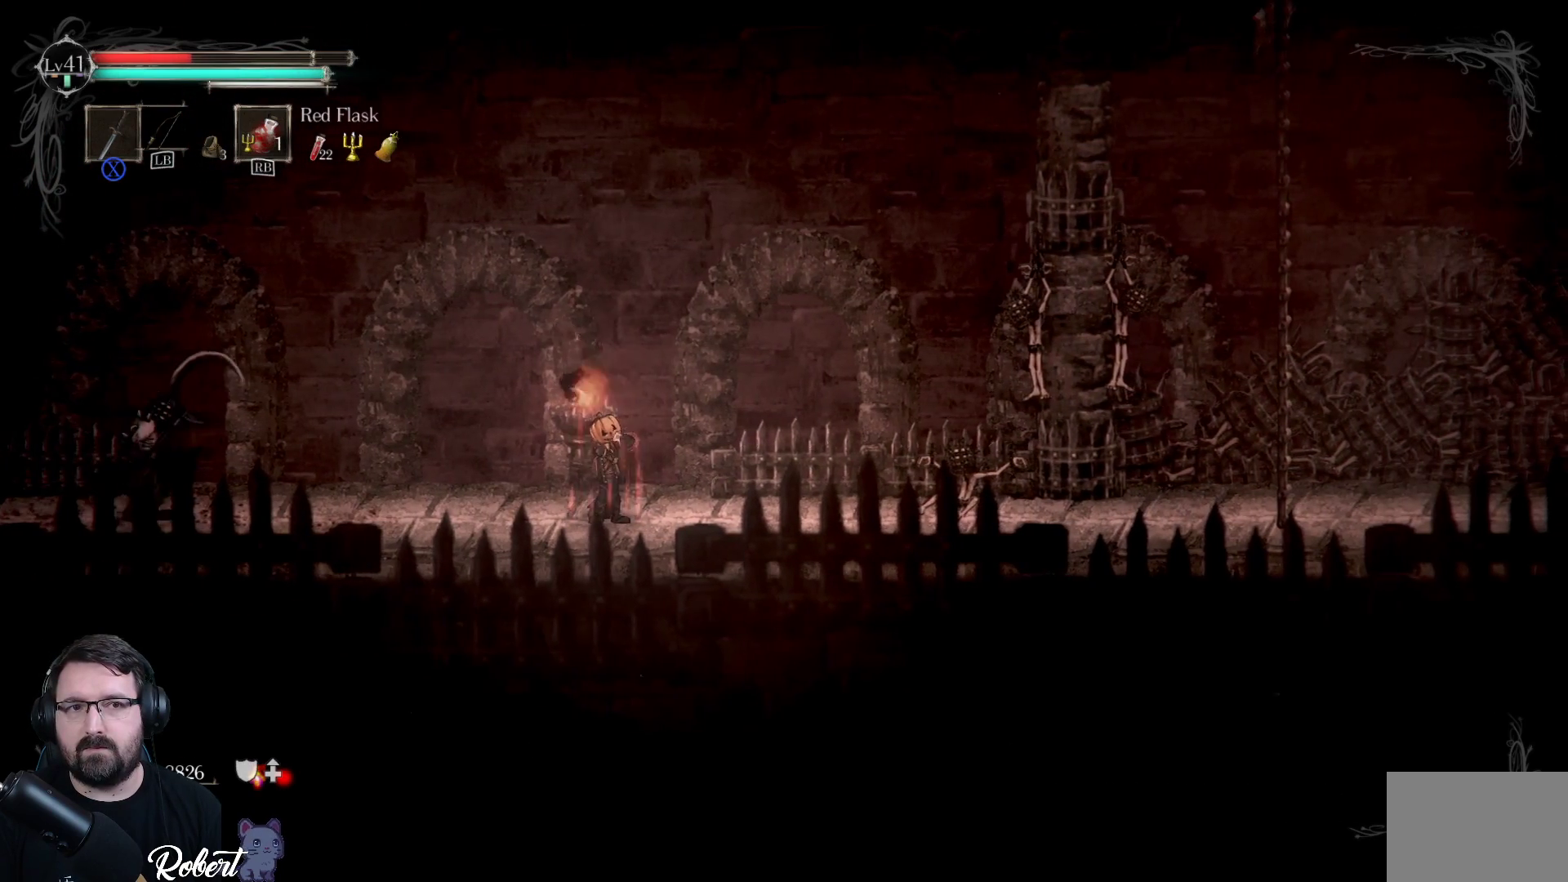
{"buttons": [], "left_stick": "center", "right_stick": "center", "events": []}
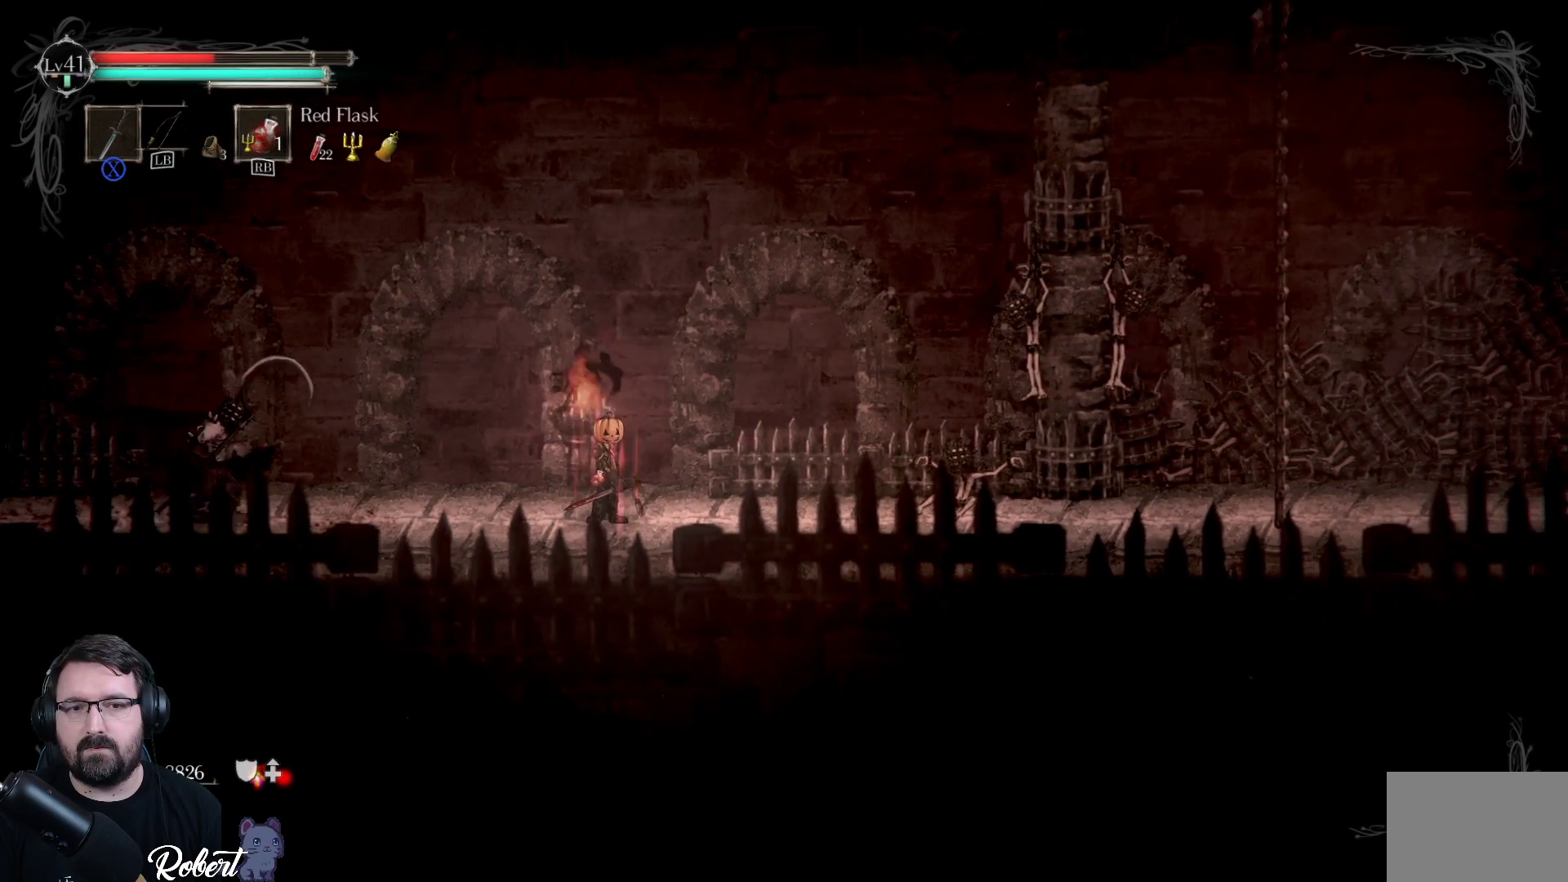
{"buttons": [], "left_stick": "right", "right_stick": "center", "events": [[333, "left_stick", "right"]]}
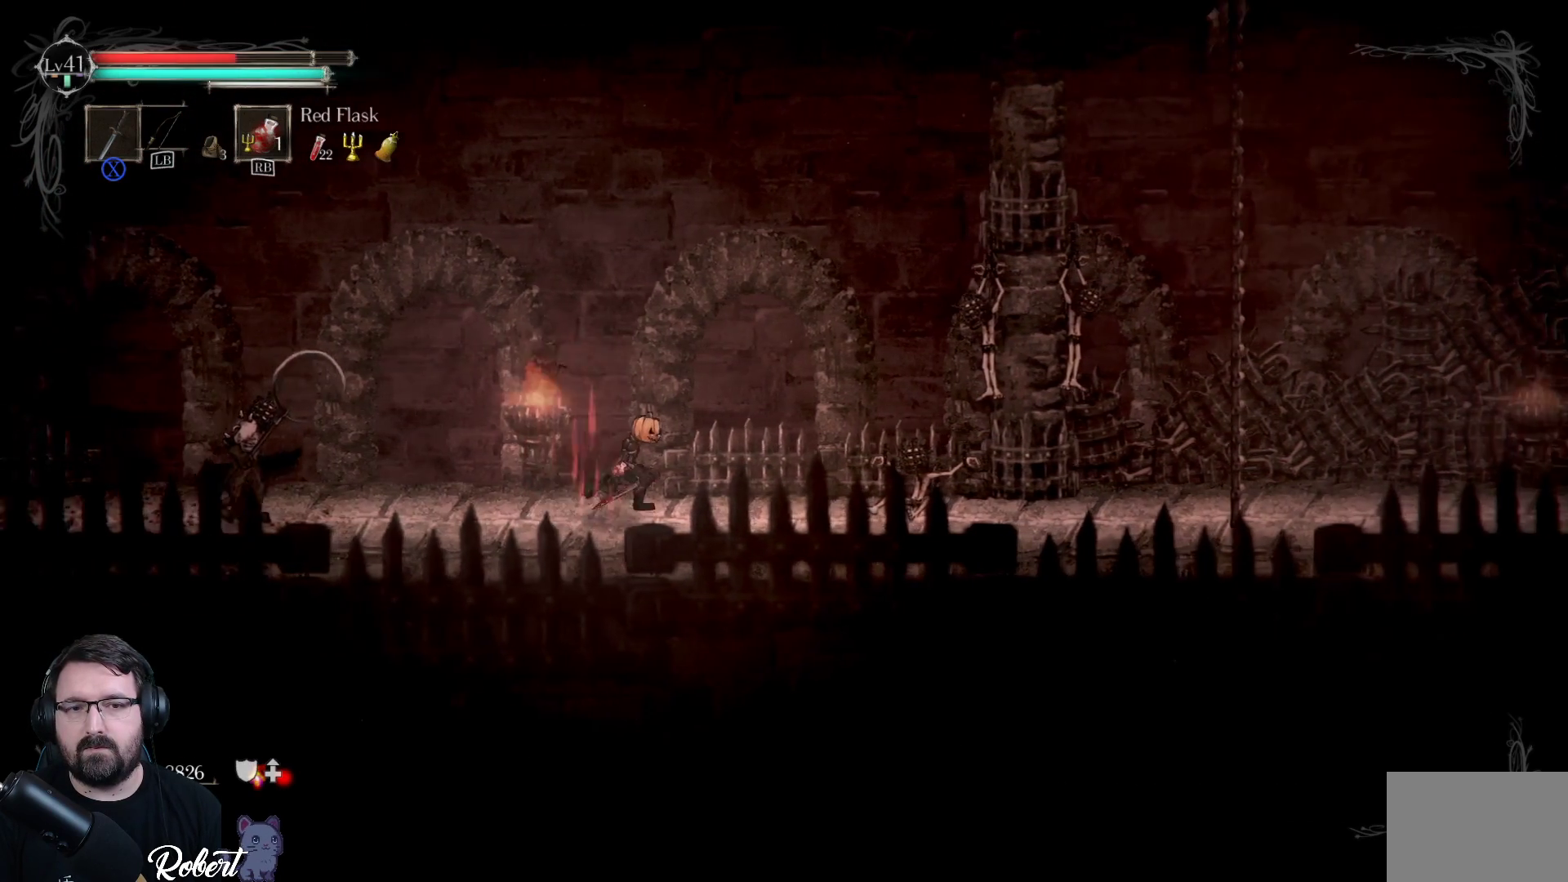
{"buttons": [], "left_stick": "center", "right_stick": "center", "events": [[233, "left_stick", "center"]]}
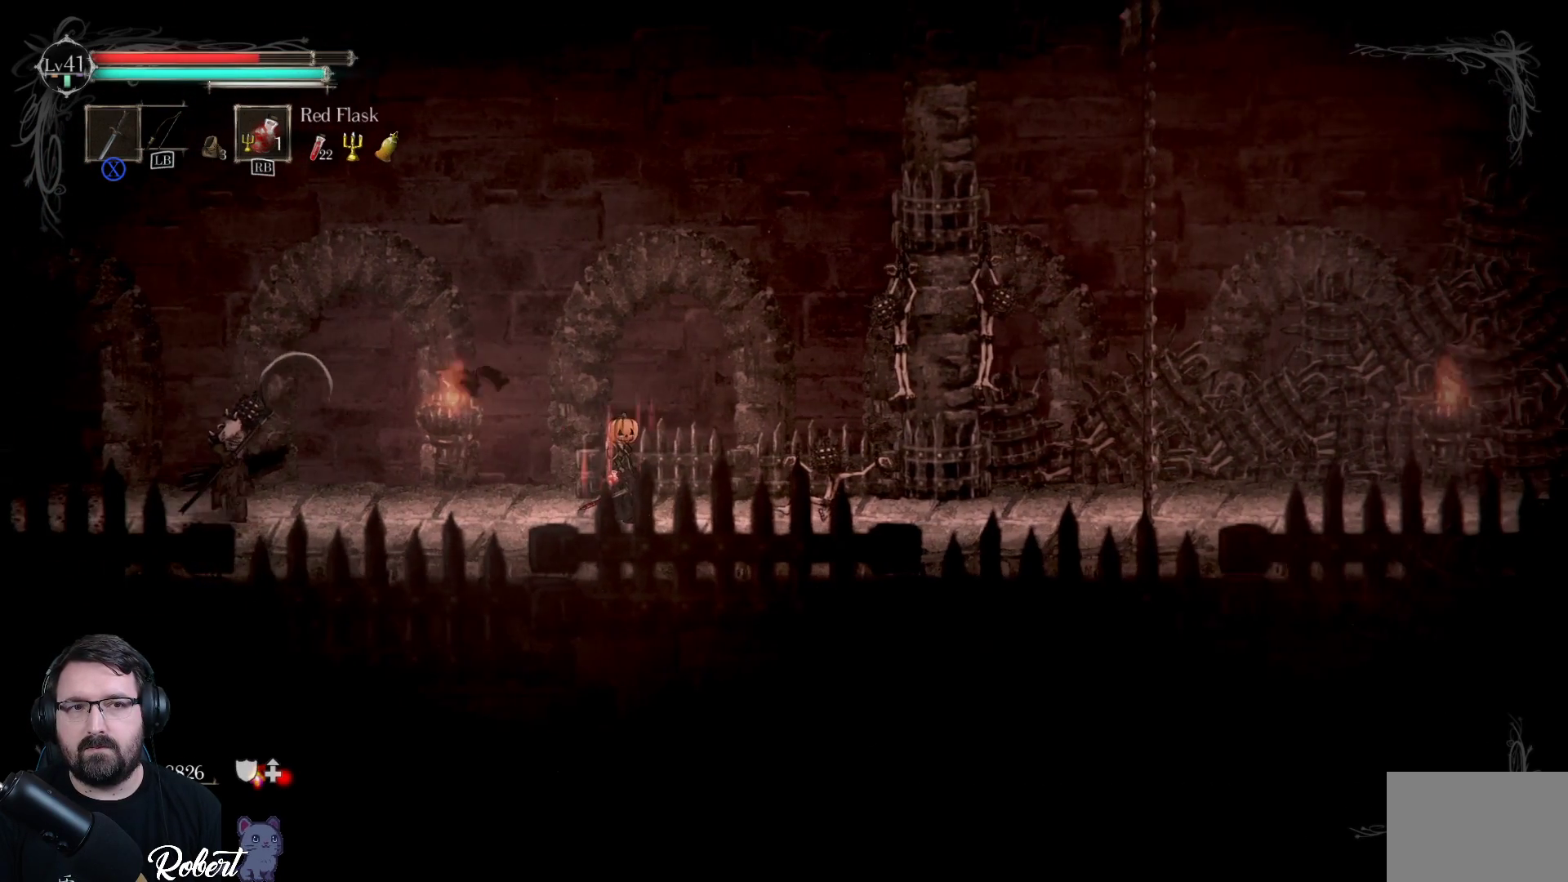
{"buttons": [], "left_stick": "left", "right_stick": "center", "events": [[433, "left_stick", "left"]]}
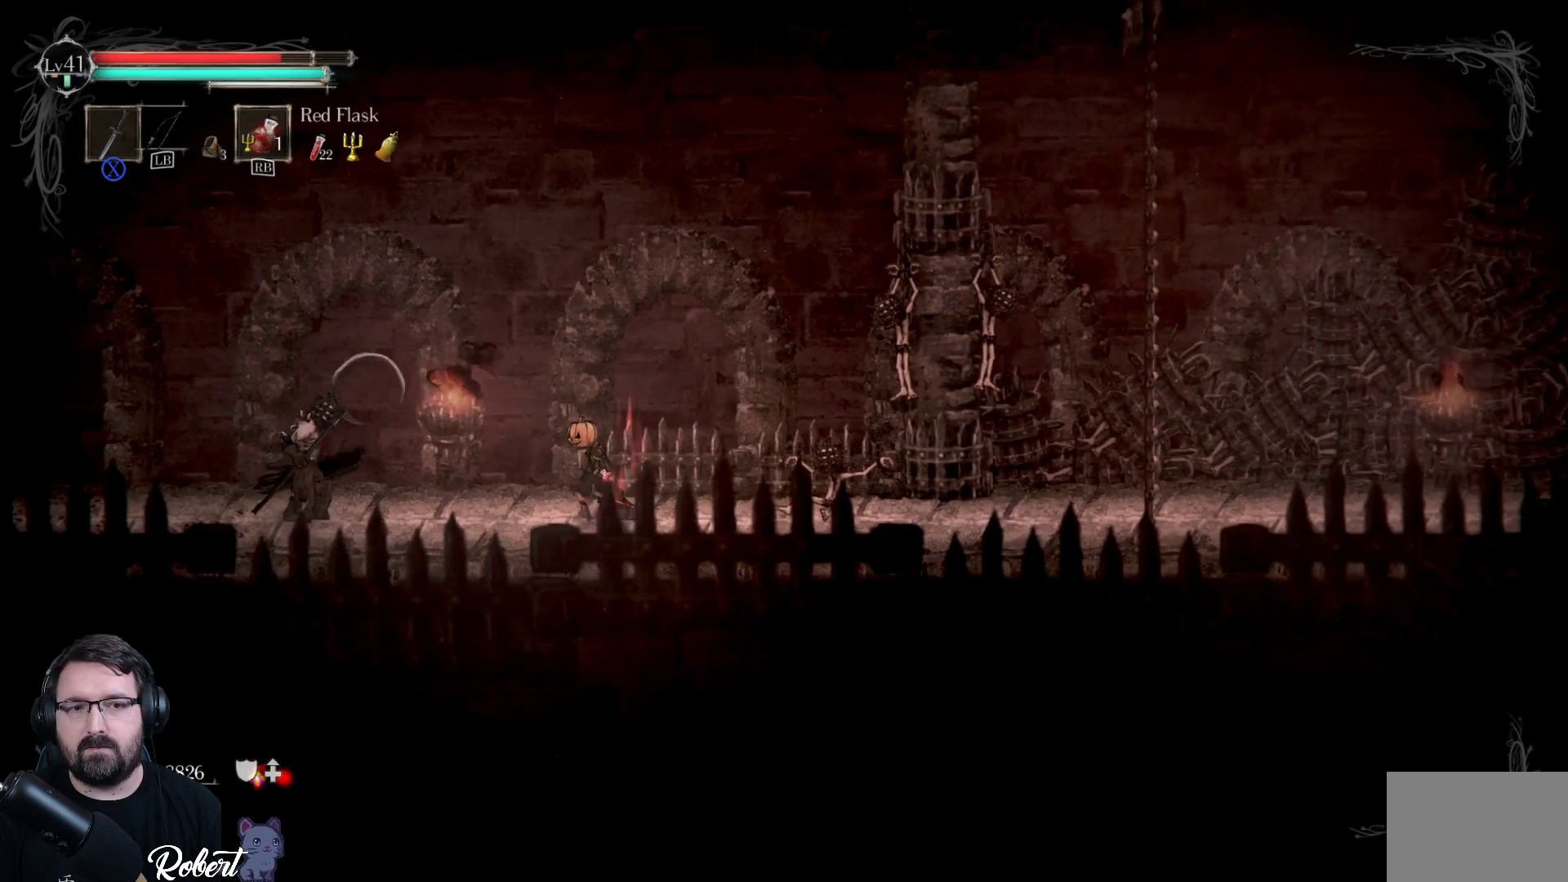
{"buttons": ["R2"], "left_stick": "left", "right_stick": "center", "events": [[433, "R2", "down"]]}
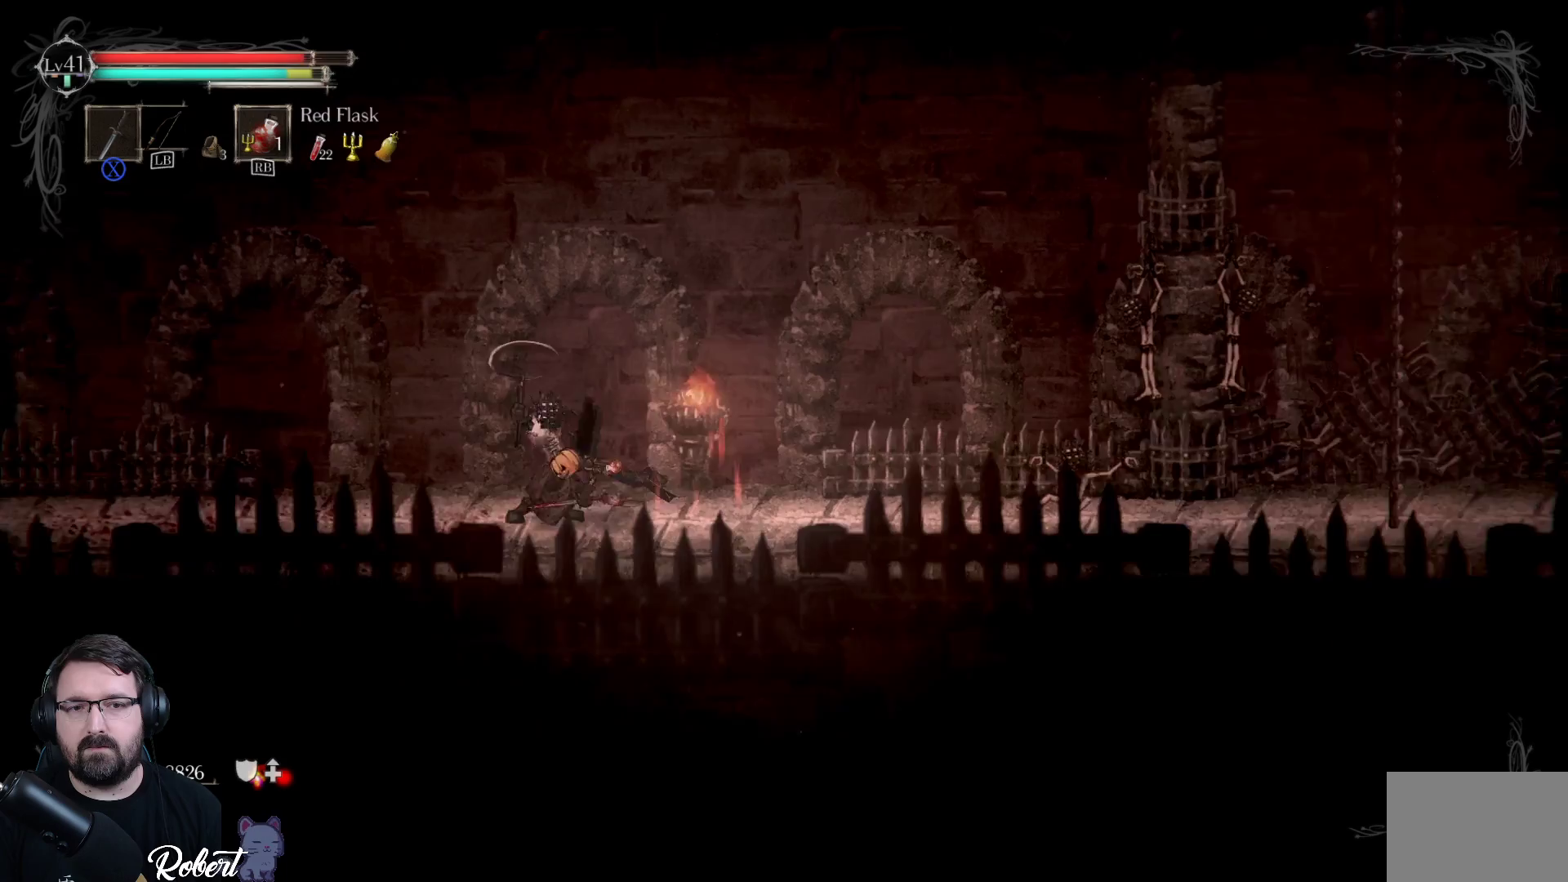
{"buttons": [], "left_stick": "right", "right_stick": "center", "events": [[167, "R2", "up"], [467, "left_stick", "right"]]}
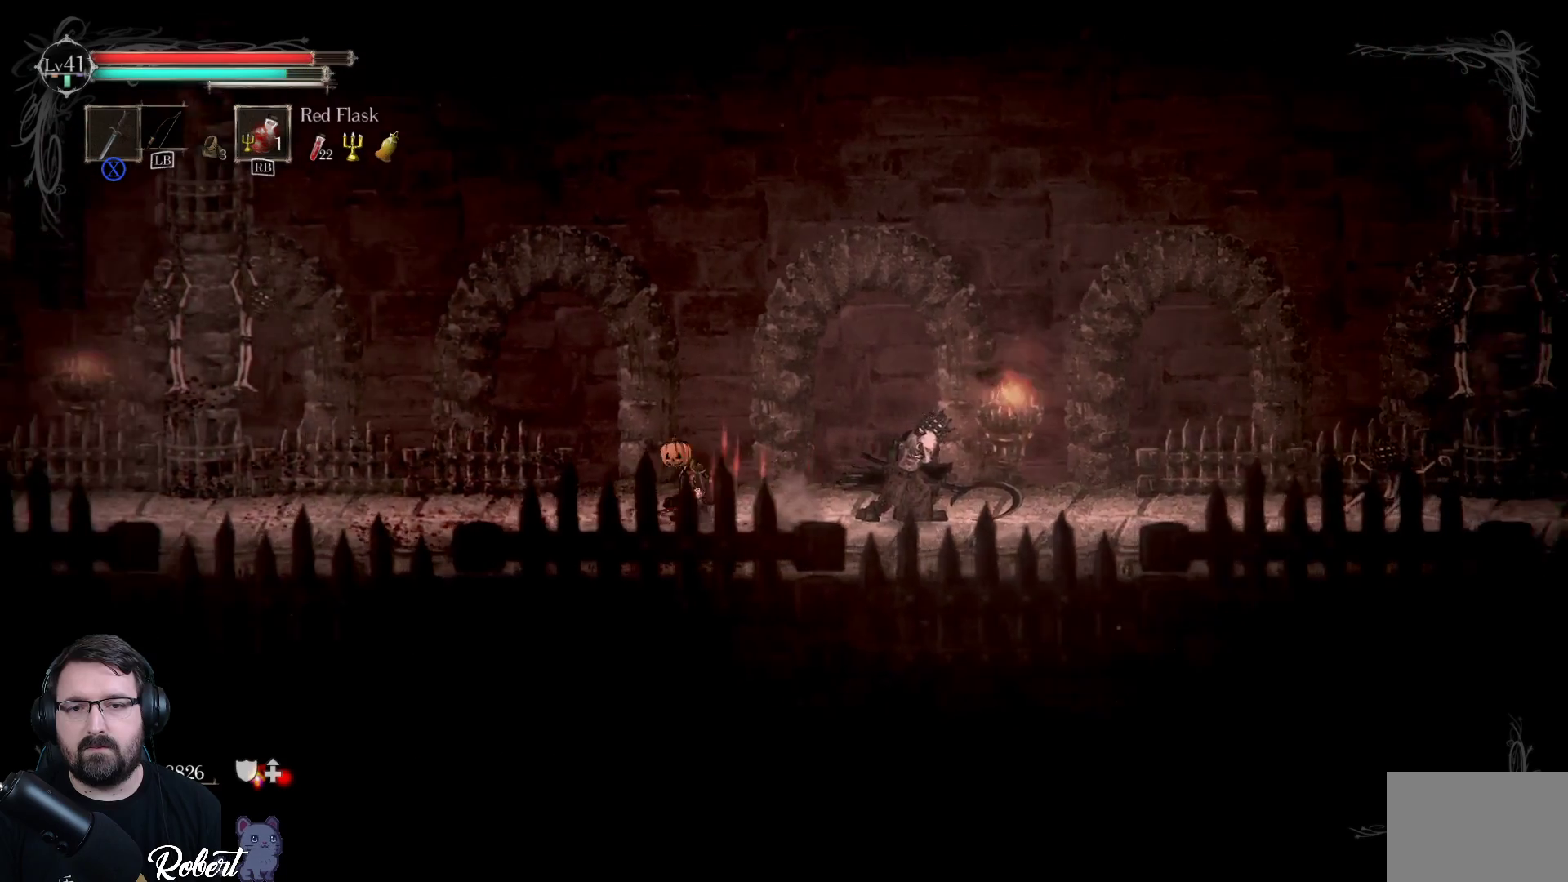
{"buttons": ["X"], "left_stick": "right", "right_stick": "center", "events": [[100, "X", "down"], [200, "X", "up"], [300, "X", "down"], [400, "X", "up"], [467, "X", "down"]]}
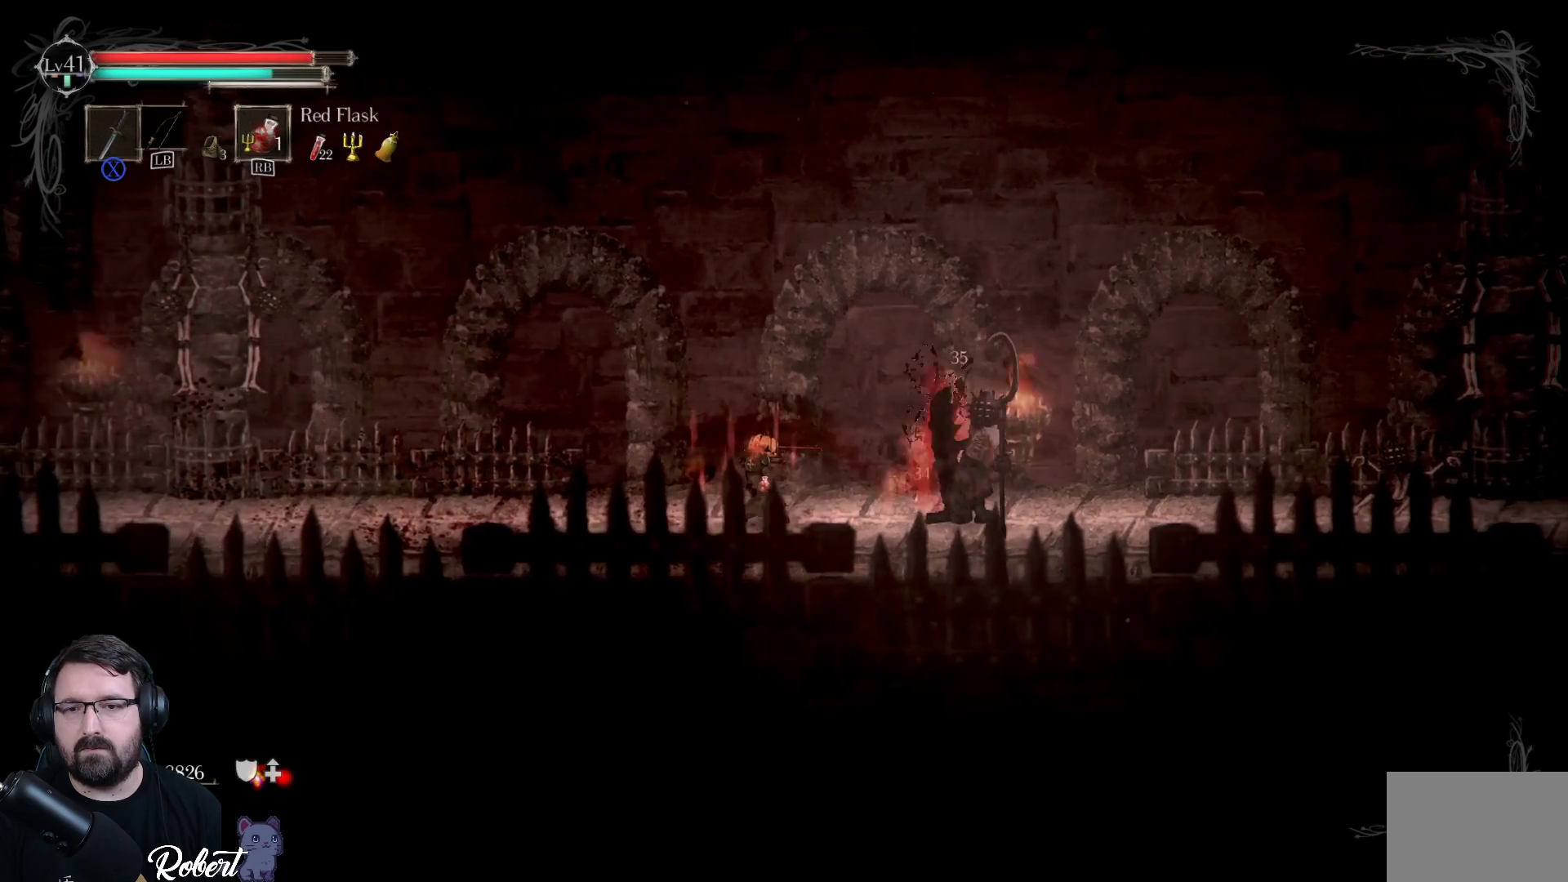
{"buttons": [], "left_stick": "right", "right_stick": "center", "events": [[67, "X", "up"], [133, "X", "down"], [167, "X", "up"], [267, "X", "down"], [333, "X", "up"], [400, "X", "down"], [433, "X", "up"]]}
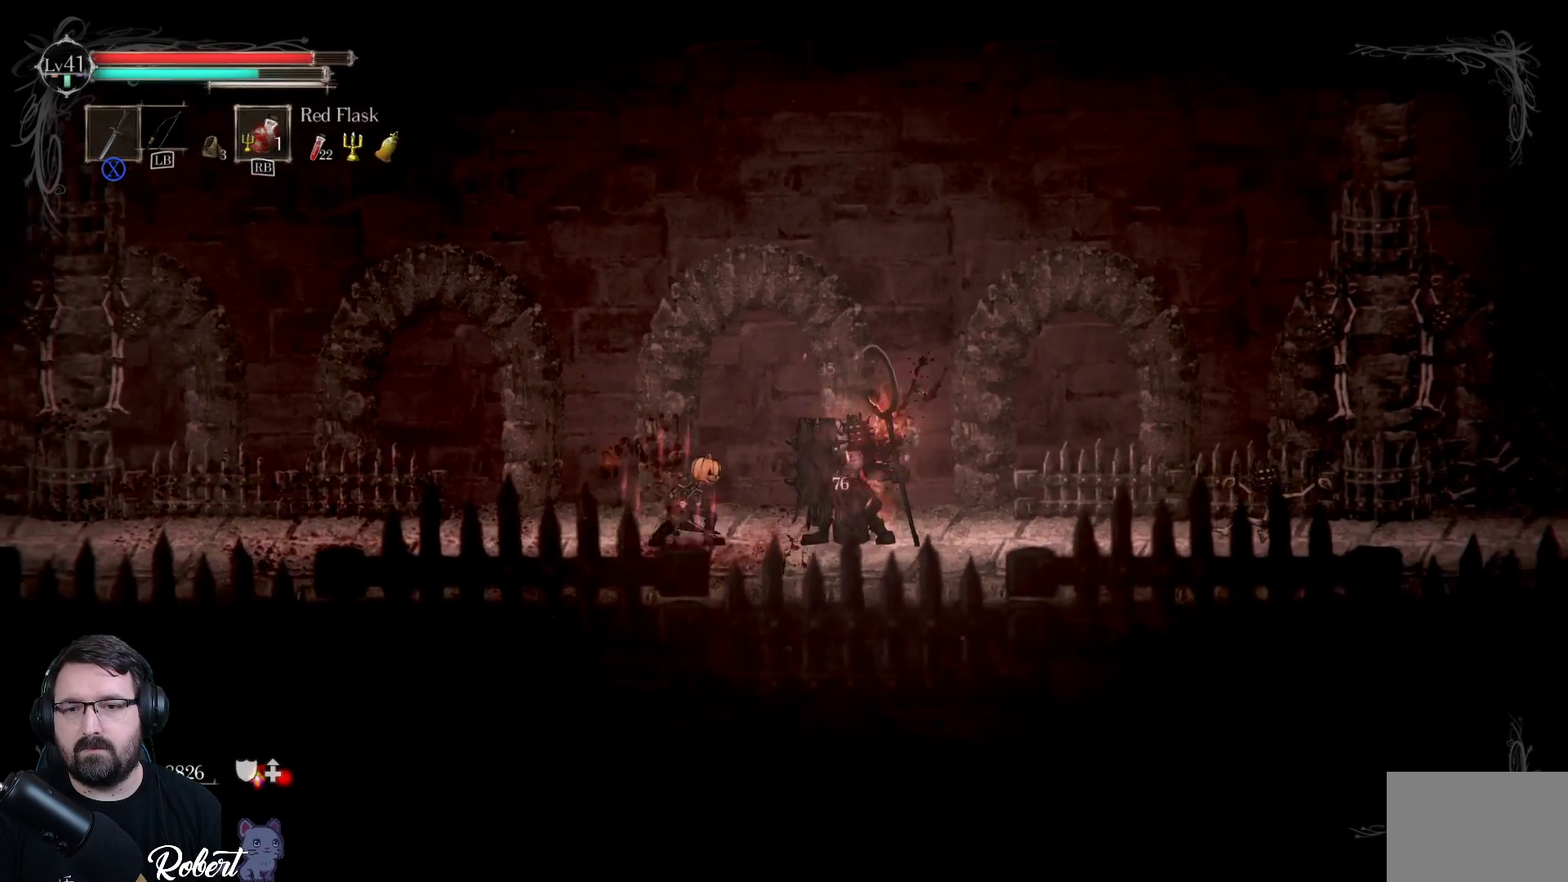
{"buttons": ["X"], "left_stick": "right", "right_stick": "center", "events": [[33, "X", "down"], [100, "X", "up"], [200, "X", "down"], [267, "X", "up"], [333, "X", "down"], [433, "X", "up"], [500, "X", "down"]]}
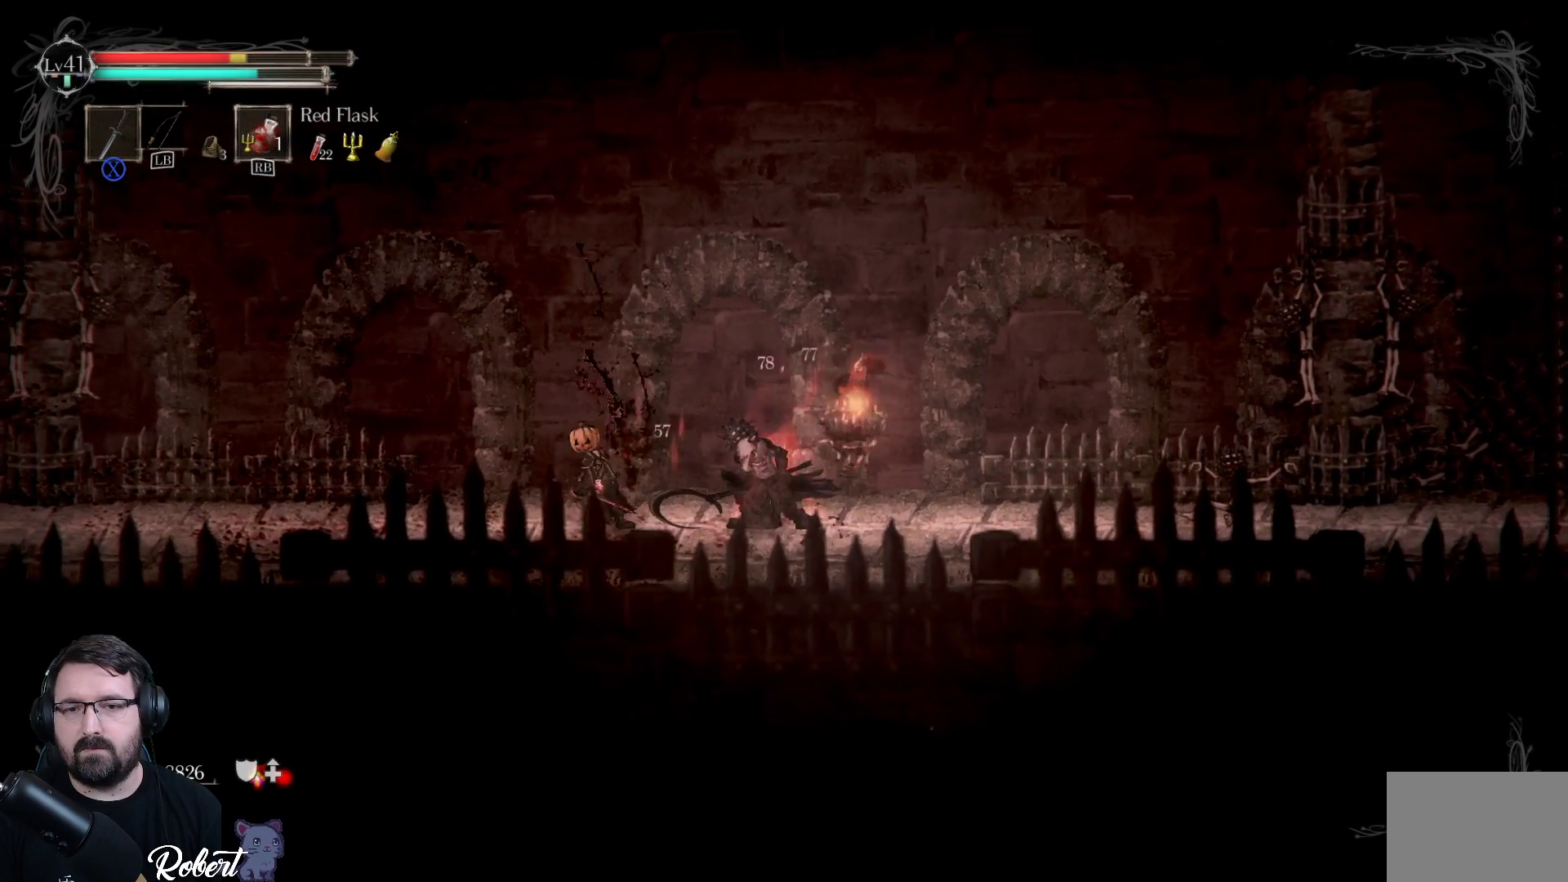
{"buttons": [], "left_stick": "right", "right_stick": "center", "events": [[100, "X", "up"], [167, "X", "down"], [267, "X", "up"], [367, "X", "down"], [467, "X", "up"]]}
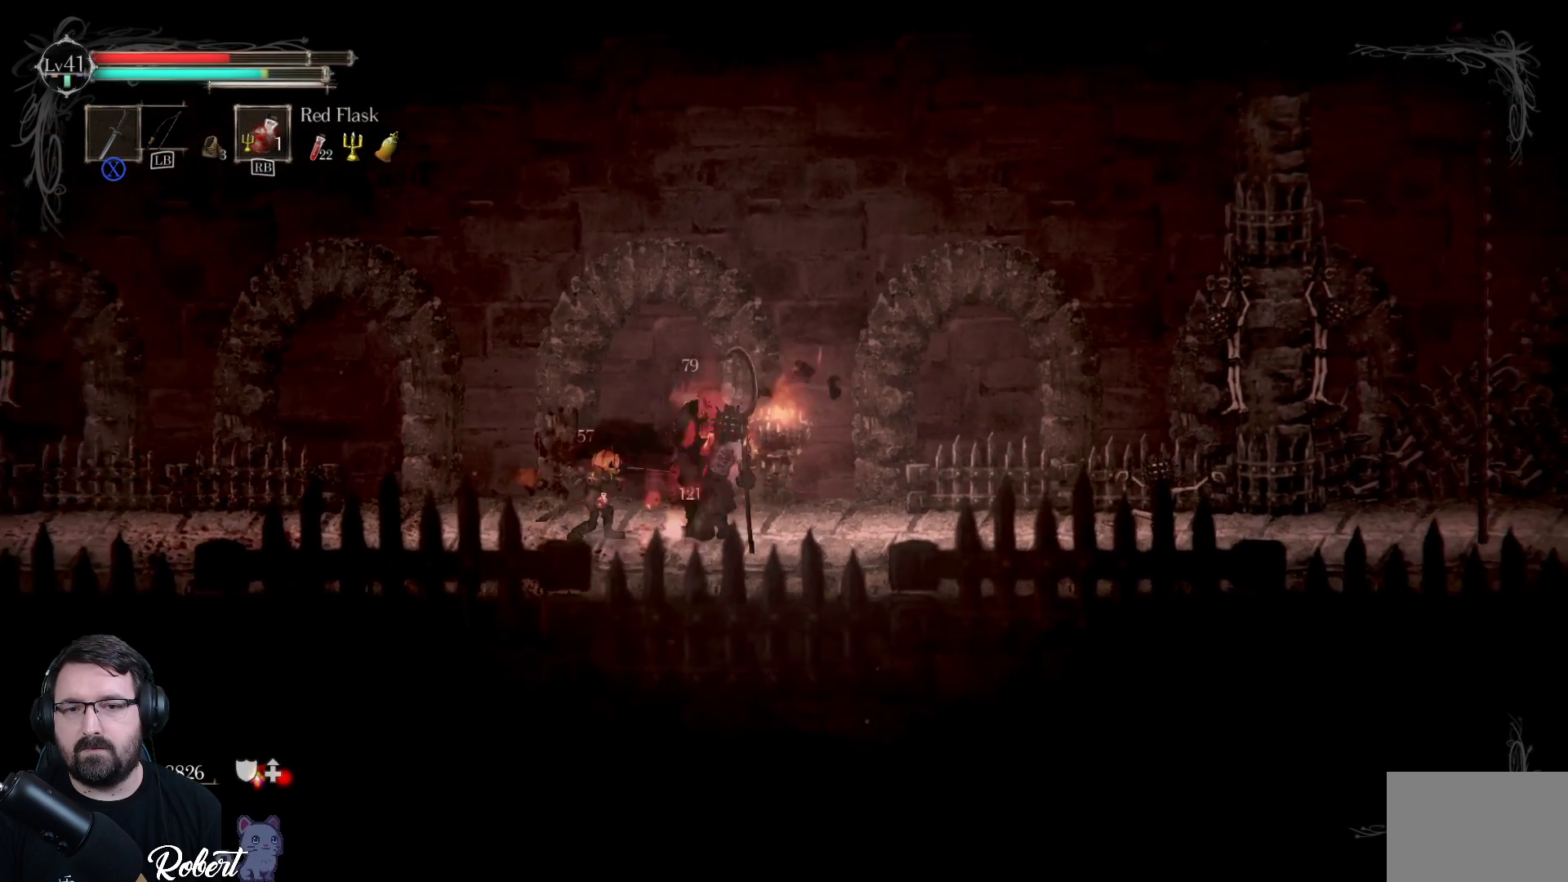
{"buttons": ["X"], "left_stick": "right", "right_stick": "center", "events": [[67, "X", "down"], [167, "X", "up"], [233, "X", "down"], [333, "X", "up"], [433, "X", "down"]]}
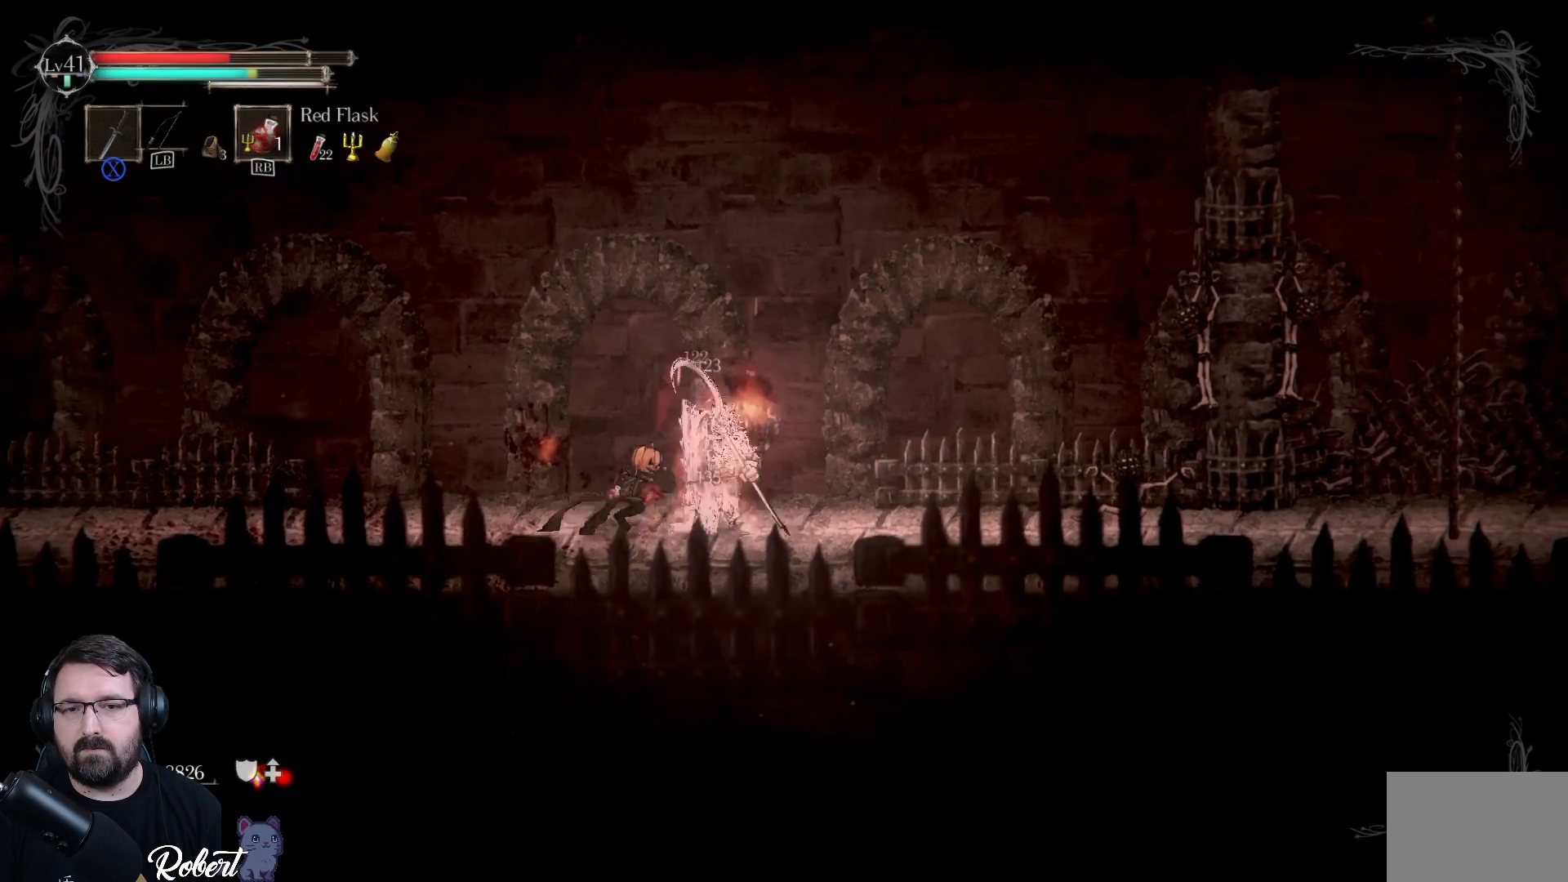
{"buttons": ["X"], "left_stick": "right", "right_stick": "center", "events": [[33, "X", "up"], [100, "X", "down"], [200, "X", "up"], [300, "X", "down"], [400, "X", "up"], [500, "X", "down"]]}
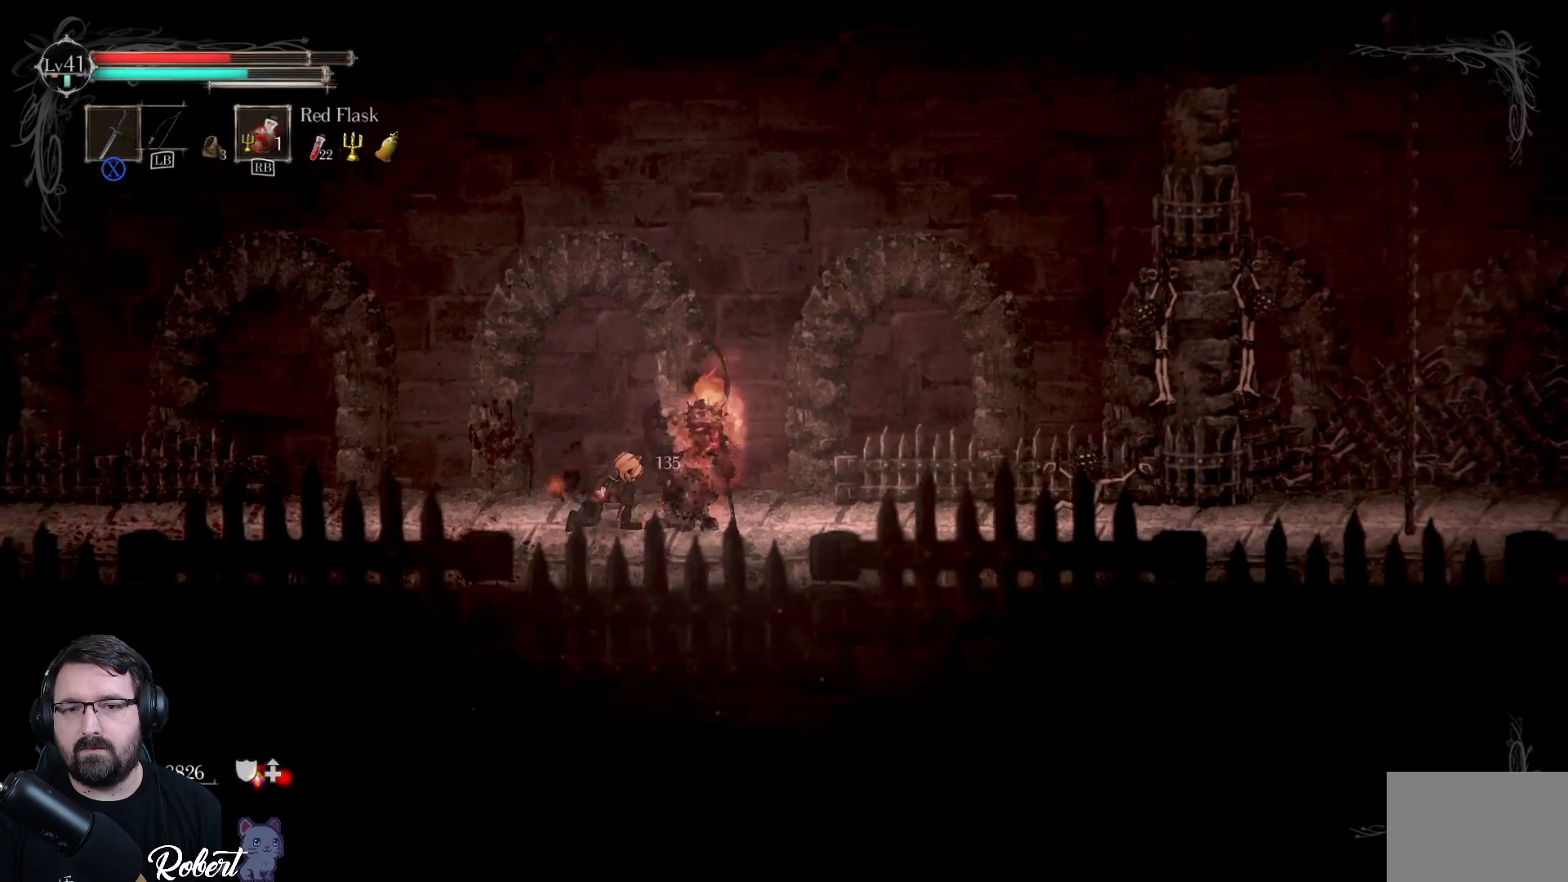
{"buttons": [], "left_stick": "center", "right_stick": "center", "events": [[100, "X", "up"], [200, "X", "down"], [300, "X", "up"], [367, "left_stick", "center"]]}
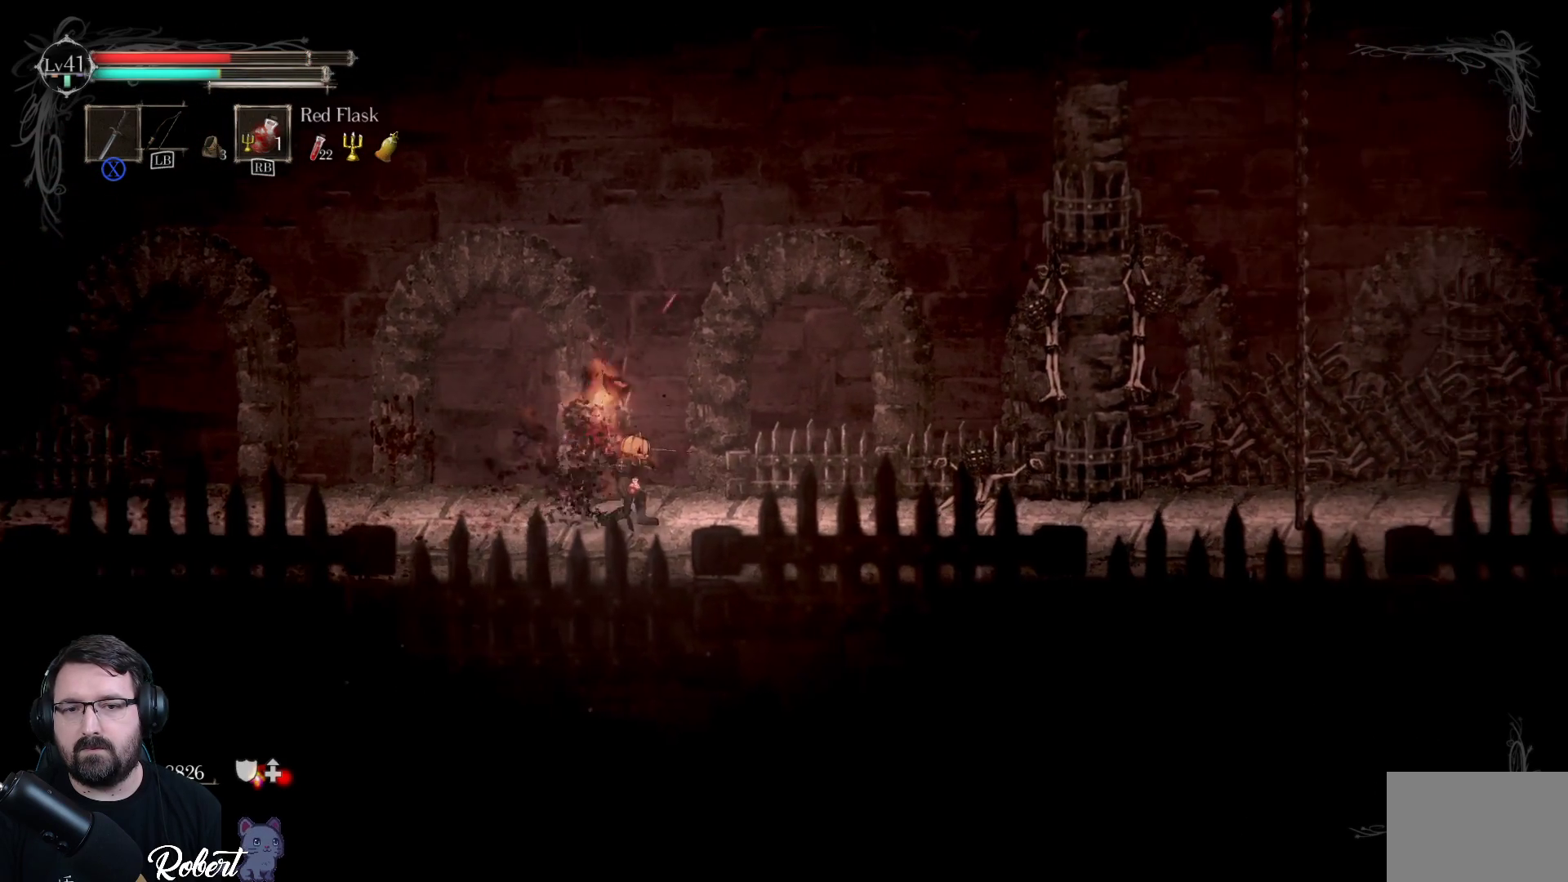
{"buttons": [], "left_stick": "left", "right_stick": "center", "events": [[333, "left_stick", "left"]]}
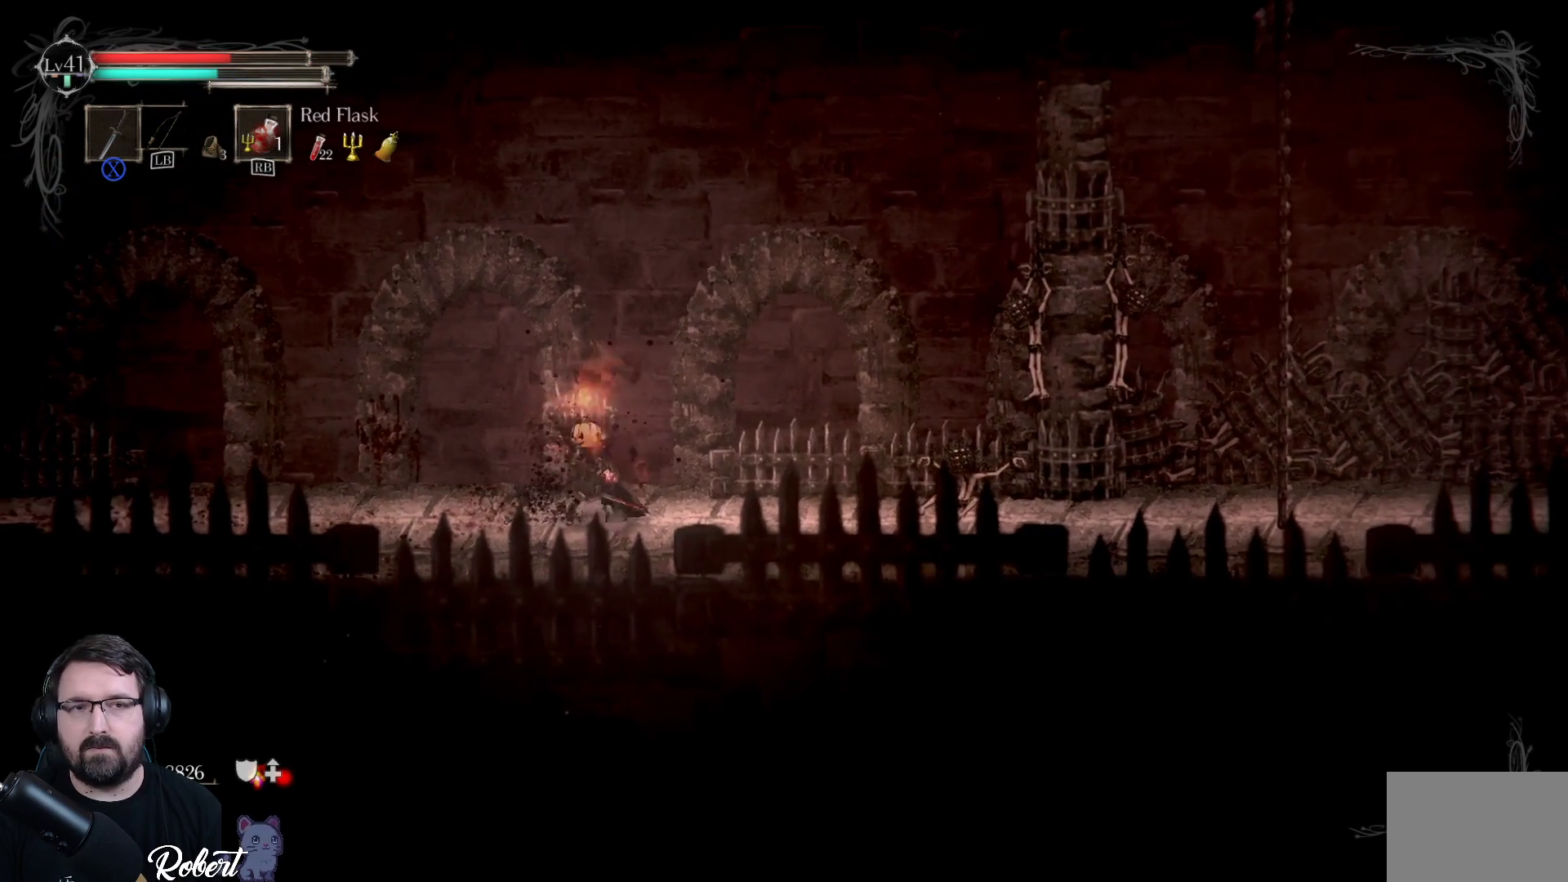
{"buttons": [], "left_stick": "left", "right_stick": "center", "events": [[67, "left_stick", "center"], [467, "left_stick", "left"]]}
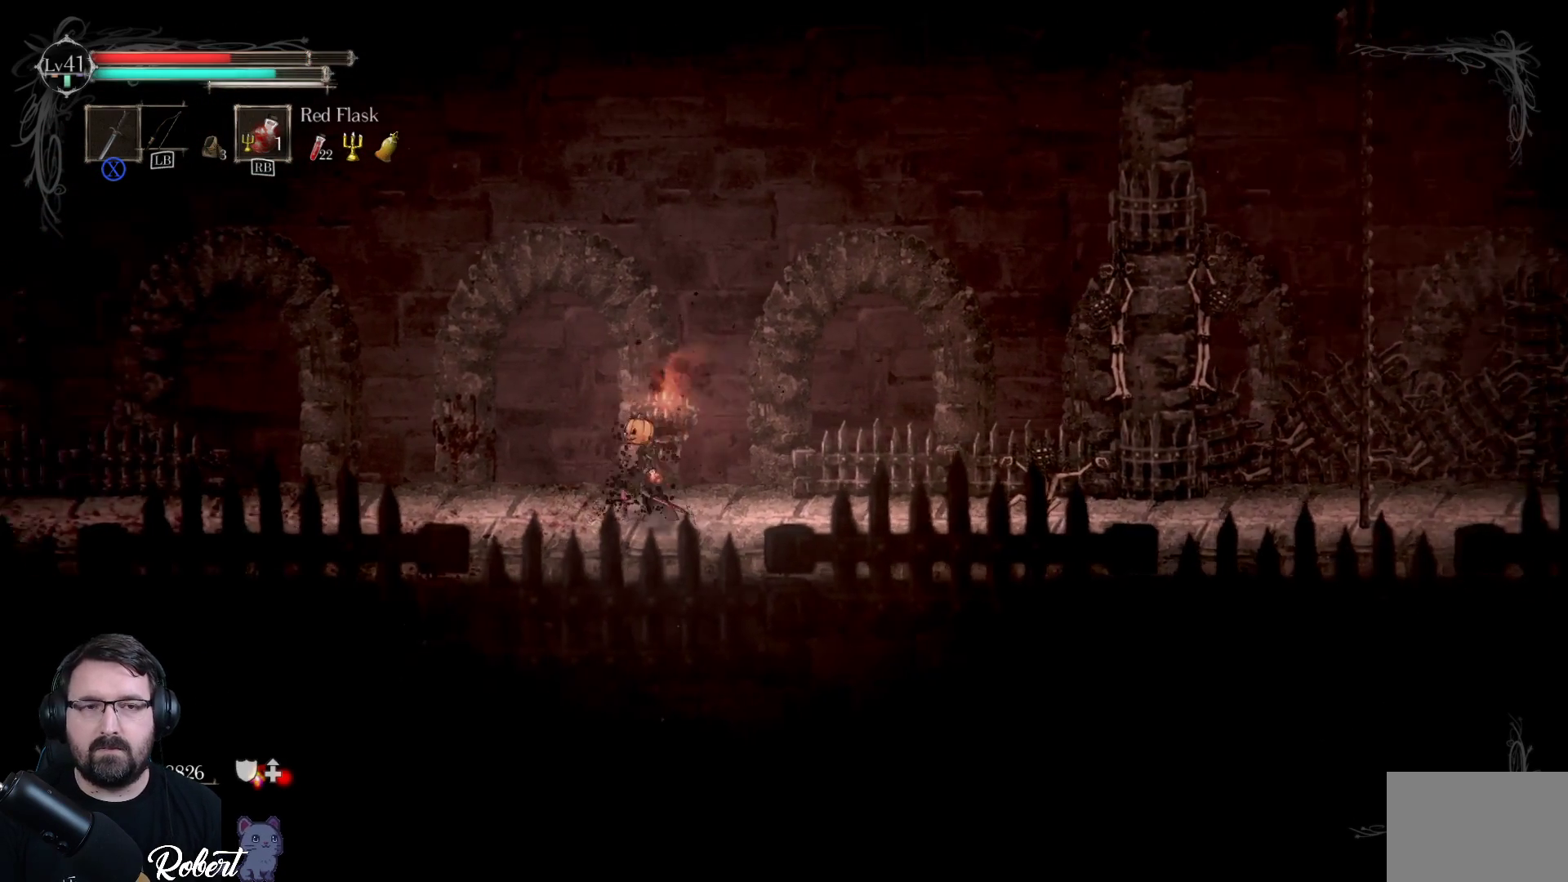
{"buttons": [], "left_stick": "center", "right_stick": "center", "events": [[233, "left_stick", "center"]]}
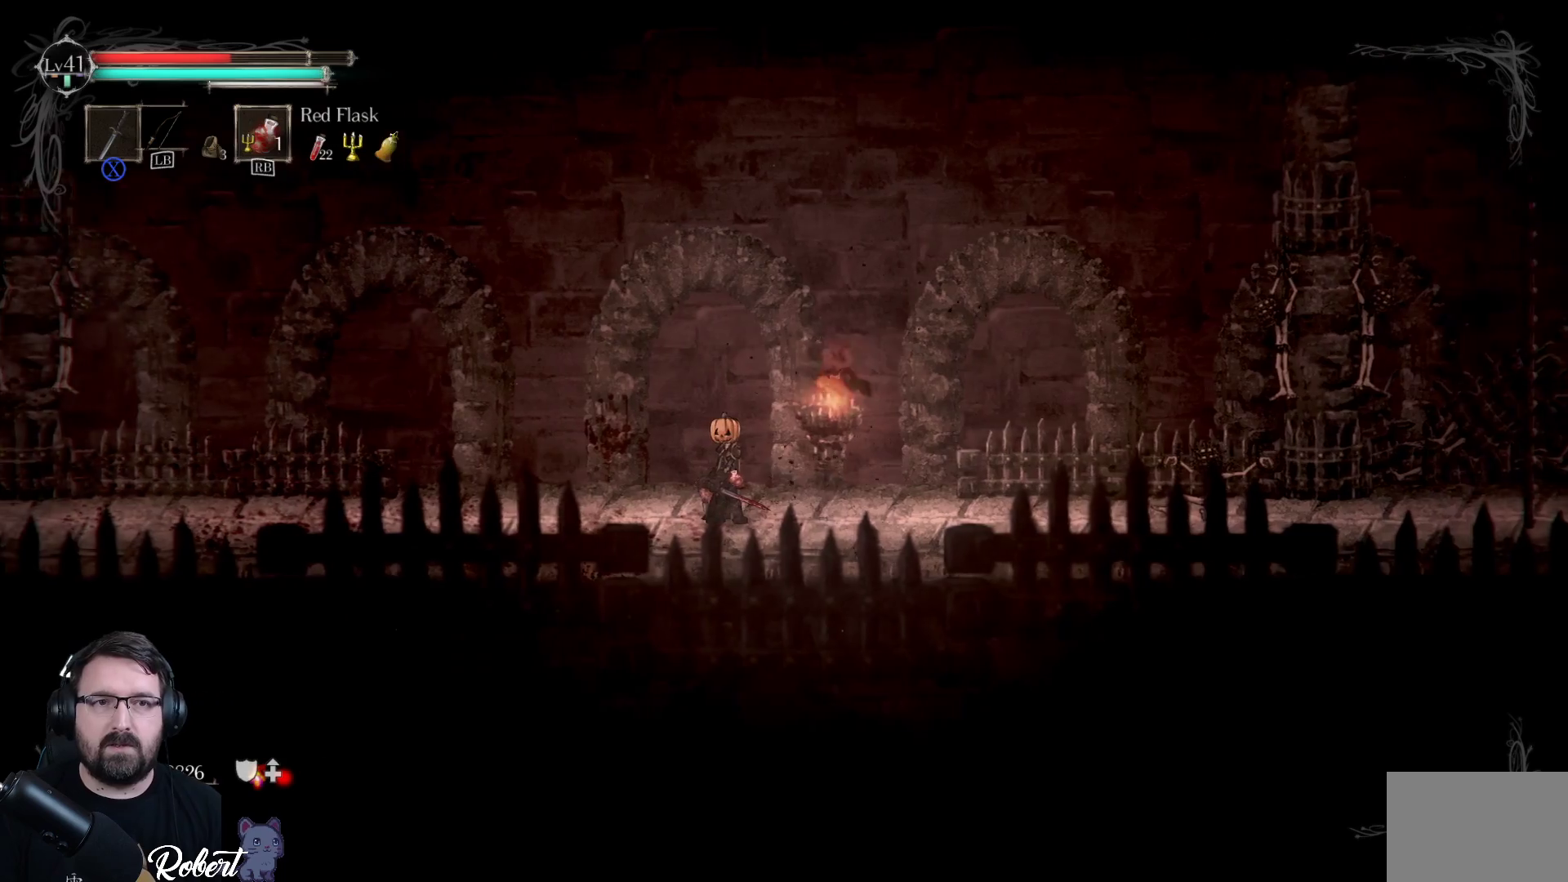
{"buttons": ["R1"], "left_stick": "center", "right_stick": "center", "events": [[100, "DPAD_RIGHT", "down"], [200, "DPAD_RIGHT", "up"], [467, "R1", "down"]]}
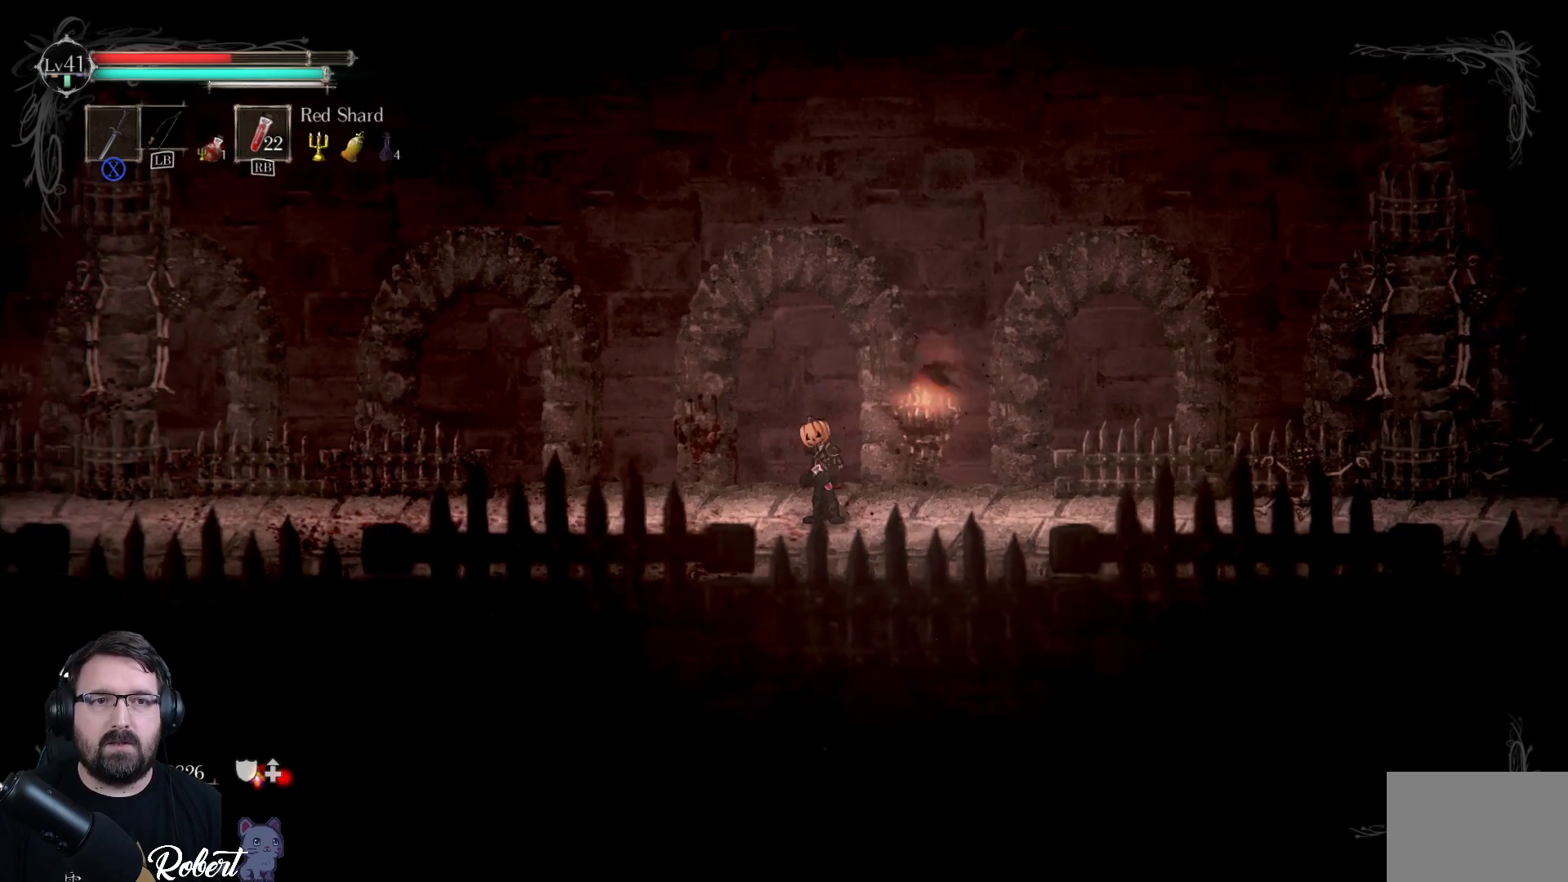
{"buttons": [], "left_stick": "center", "right_stick": "center", "events": [[67, "R1", "up"]]}
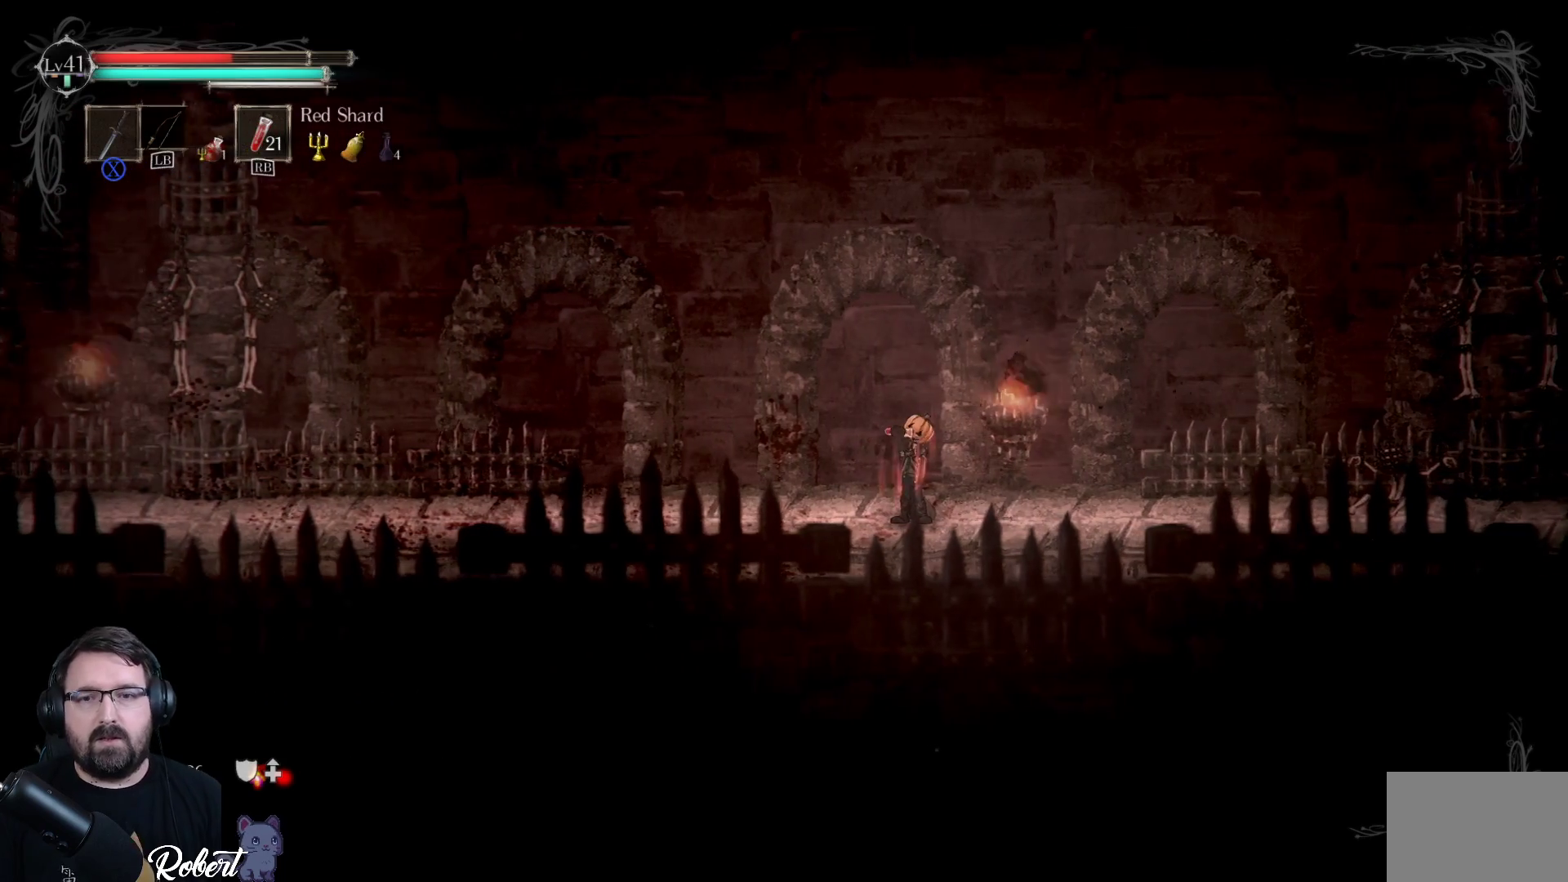
{"buttons": [], "left_stick": "left", "right_stick": "center", "events": [[367, "left_stick", "left"]]}